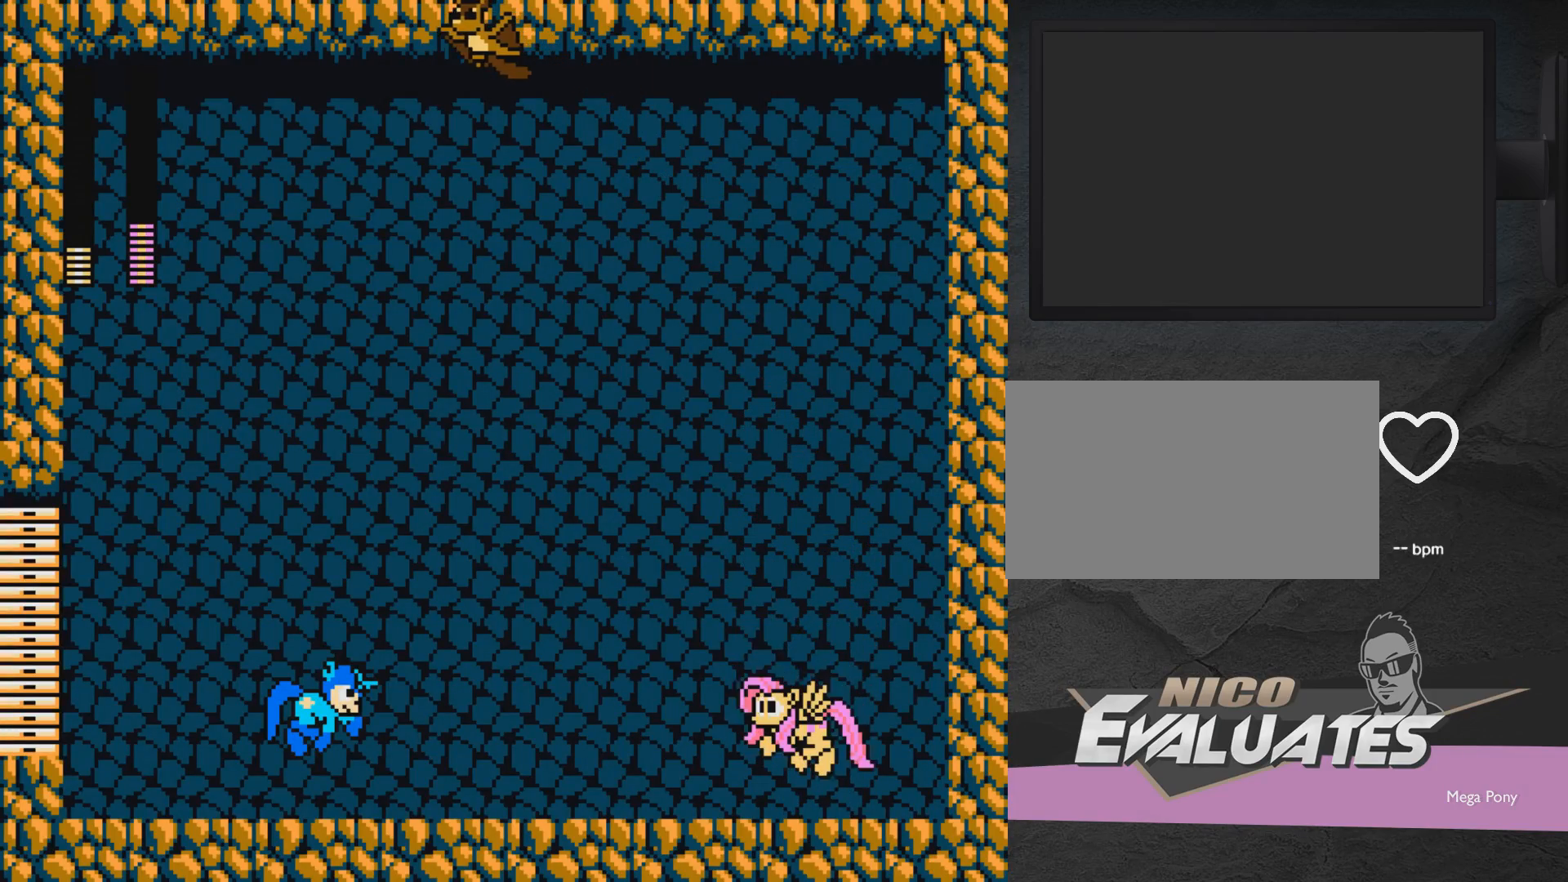
Gameplay with a controller (Xbox layout); each line is a JSON object with the inputs held at the frame after it. "events" lists button and stick changes between this image and that frame as [ms after this image, input, new state], when the widget could be followed in between. Not read: L2 R2 left_stick right_stick.
{"buttons": [], "events": [[17, "X", "up"], [117, "X", "down"], [167, "X", "up"], [267, "X", "down"], [317, "X", "up"]]}
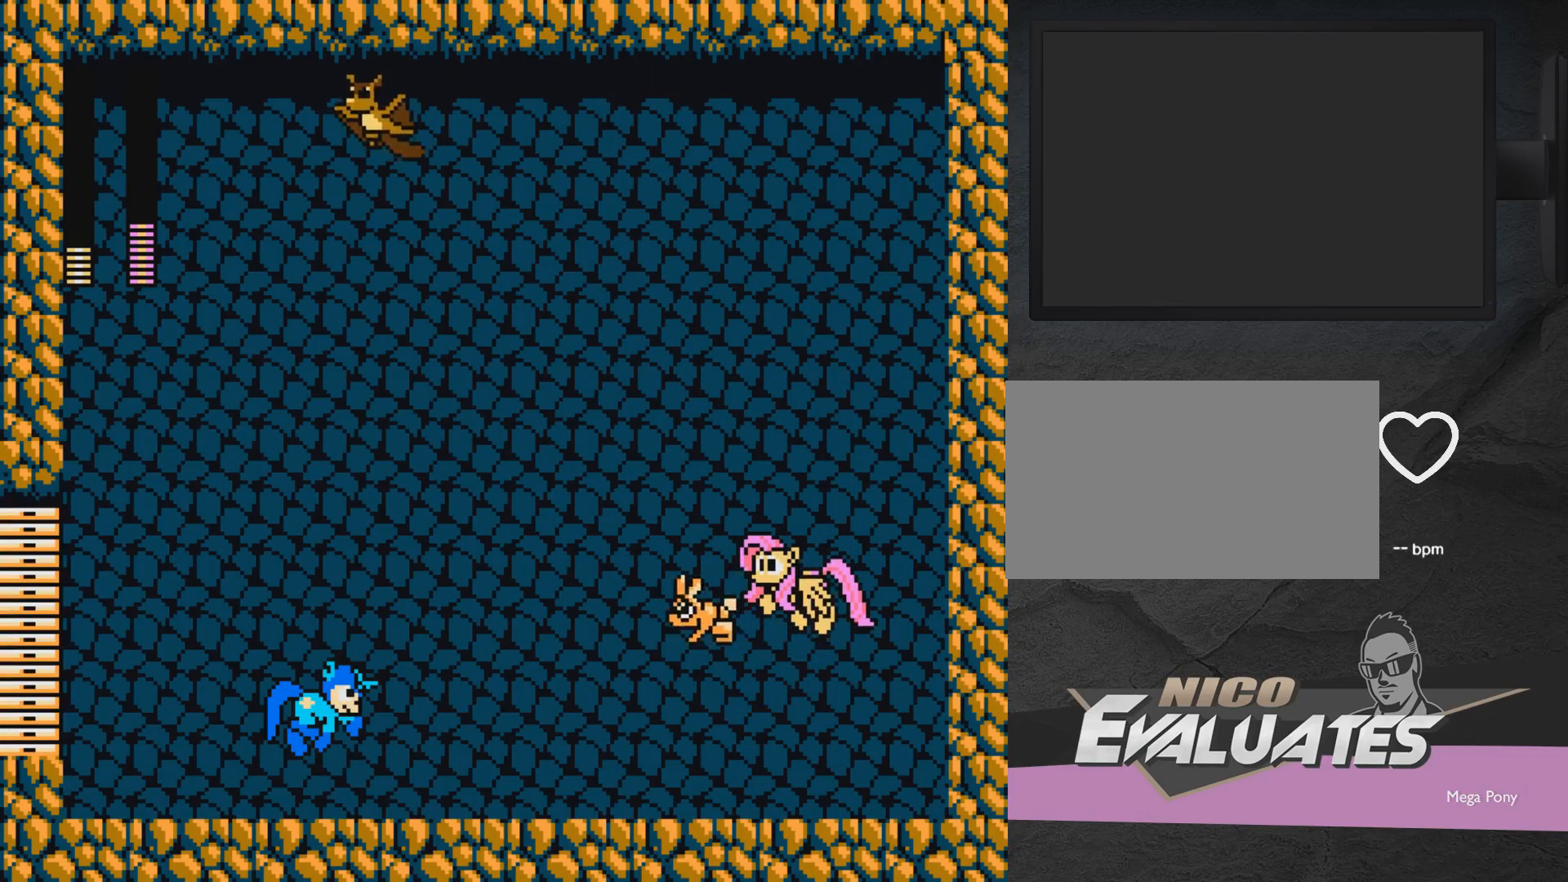
{"buttons": [], "events": [[17, "DPAD_RIGHT", "down"], [67, "X", "down"], [167, "X", "up"], [217, "DPAD_RIGHT", "up"], [217, "X", "down"], [267, "X", "up"], [367, "X", "down"], [467, "X", "up"]]}
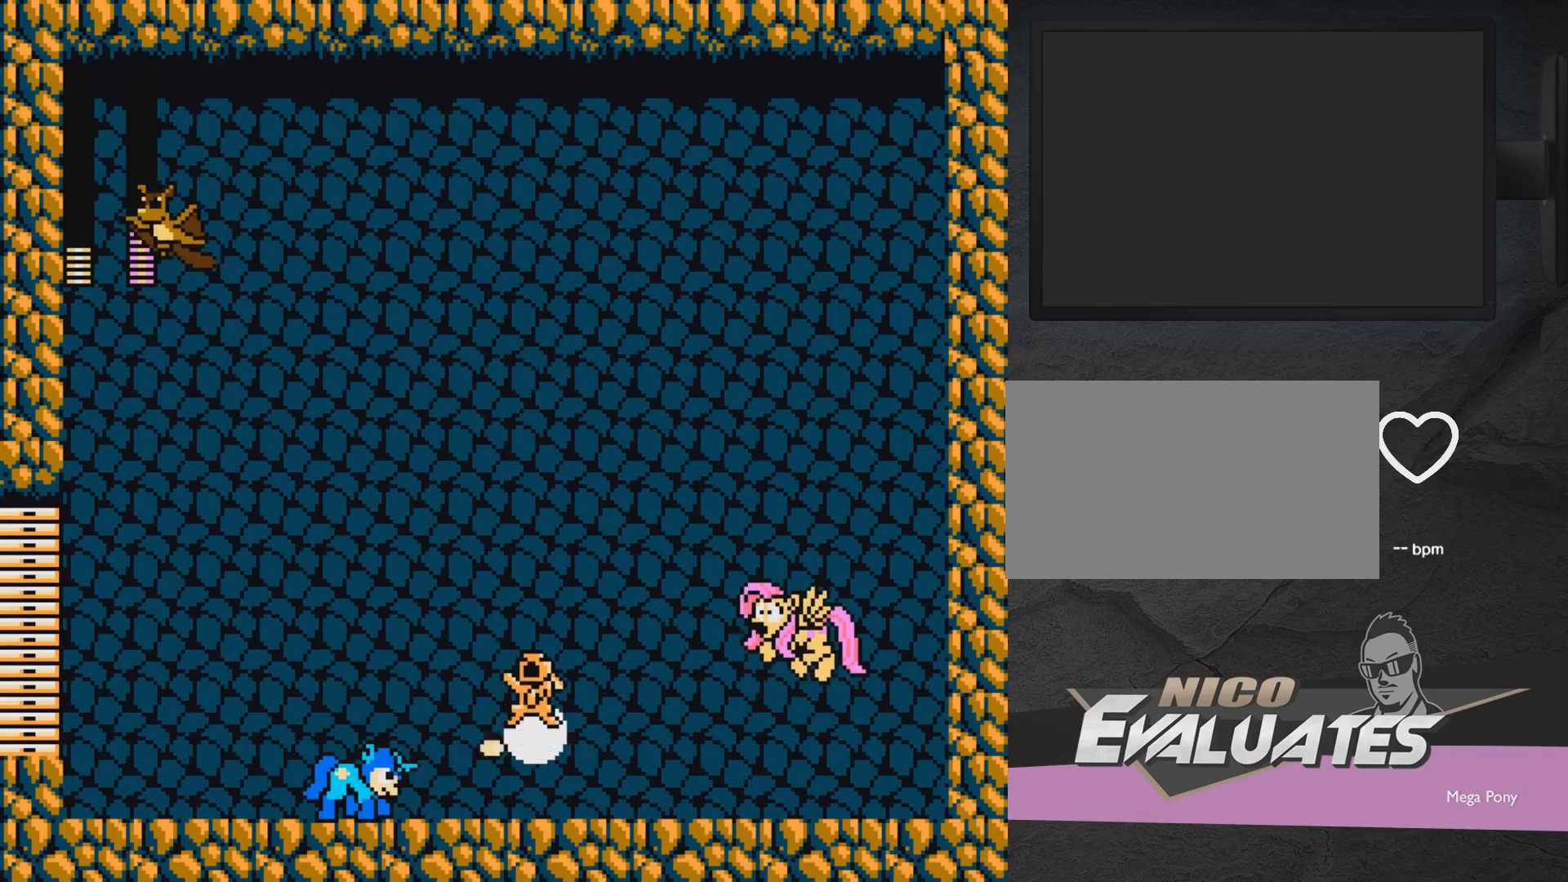
{"buttons": ["X", "DPAD_RIGHT"], "events": [[67, "X", "down"], [117, "X", "up"], [217, "DPAD_LEFT", "down"], [267, "A", "down"], [400, "DPAD_LEFT", "up"], [417, "A", "up"], [417, "DPAD_RIGHT", "down"], [483, "X", "down"]]}
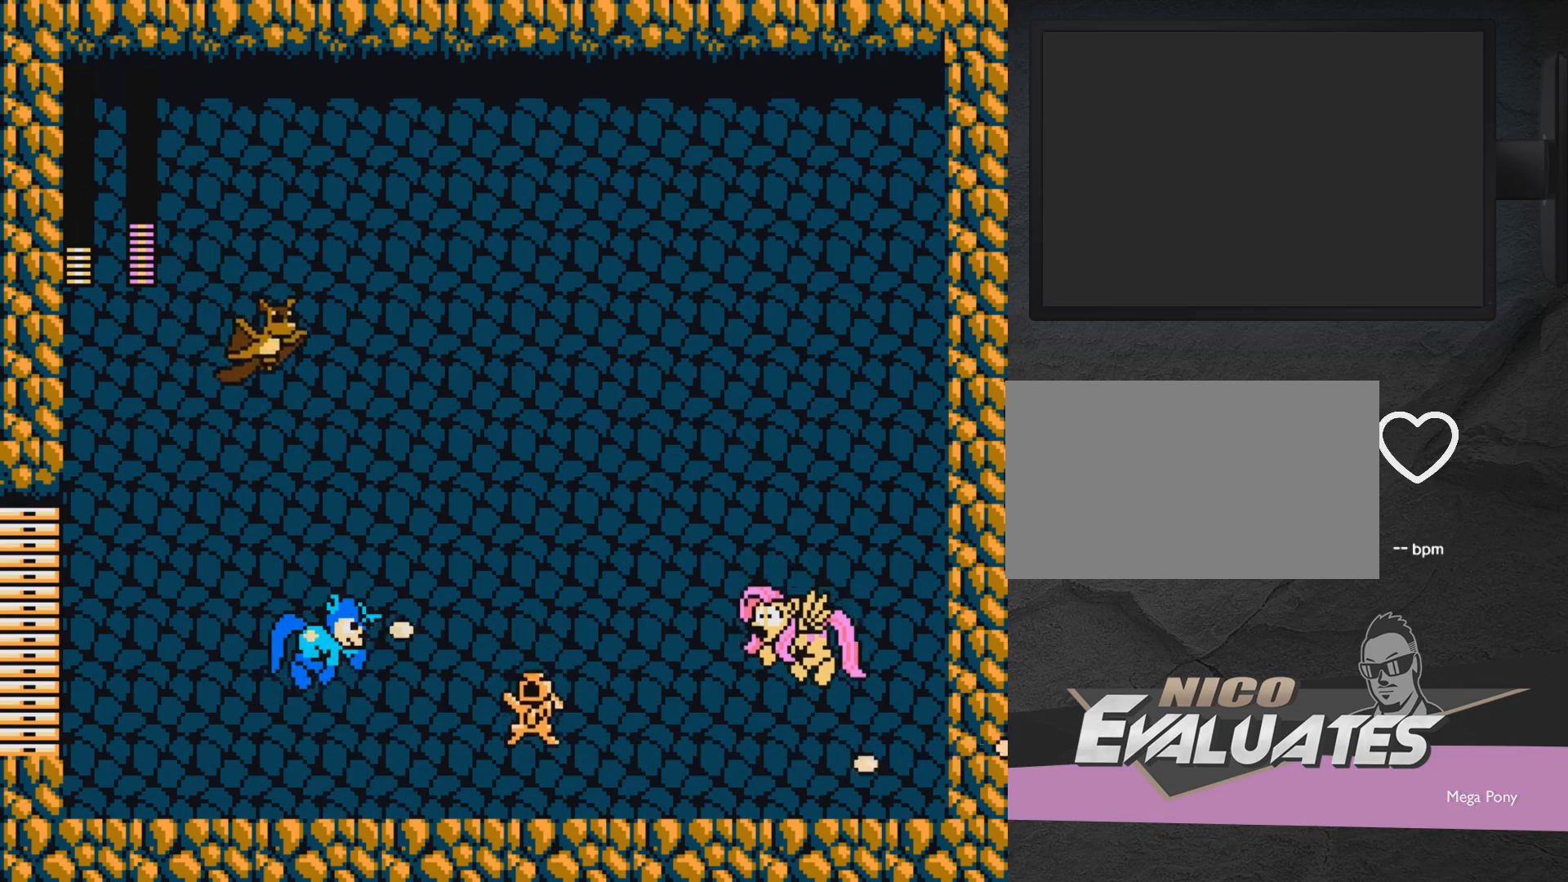
{"buttons": ["DPAD_LEFT"], "events": [[33, "DPAD_RIGHT", "up"], [33, "X", "up"], [150, "X", "down"], [400, "A", "down"], [400, "X", "up"], [433, "DPAD_LEFT", "down"], [500, "A", "up"]]}
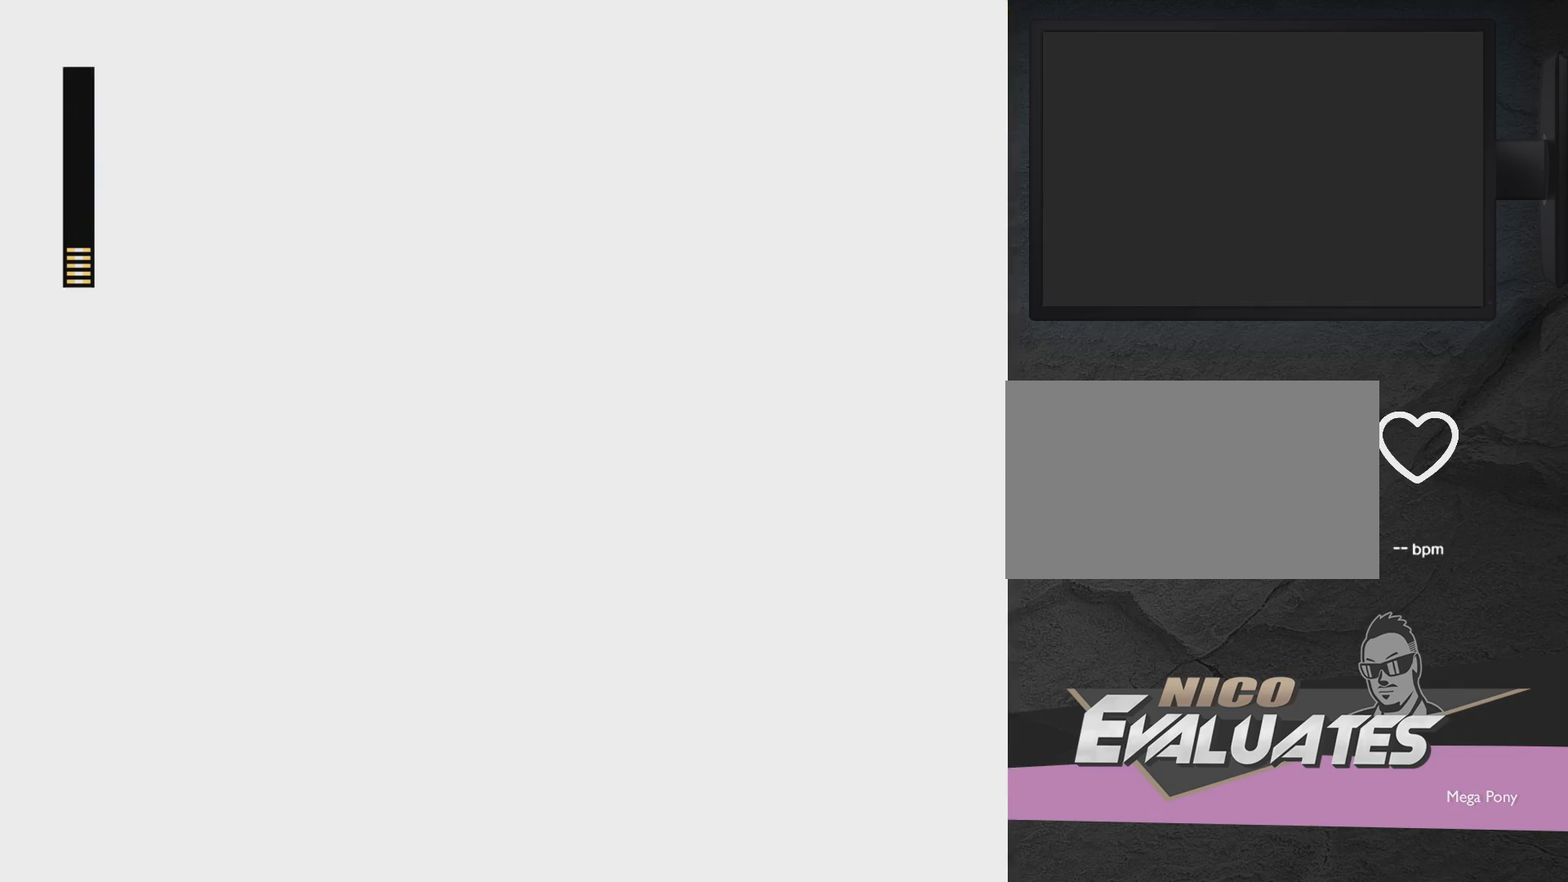
{"buttons": ["DPAD_UP"], "events": [[150, "X", "down"], [300, "DPAD_UP", "down"], [300, "X", "up"], [400, "A", "down"], [400, "X", "down"], [450, "DPAD_LEFT", "up"], [500, "A", "up"], [500, "X", "up"]]}
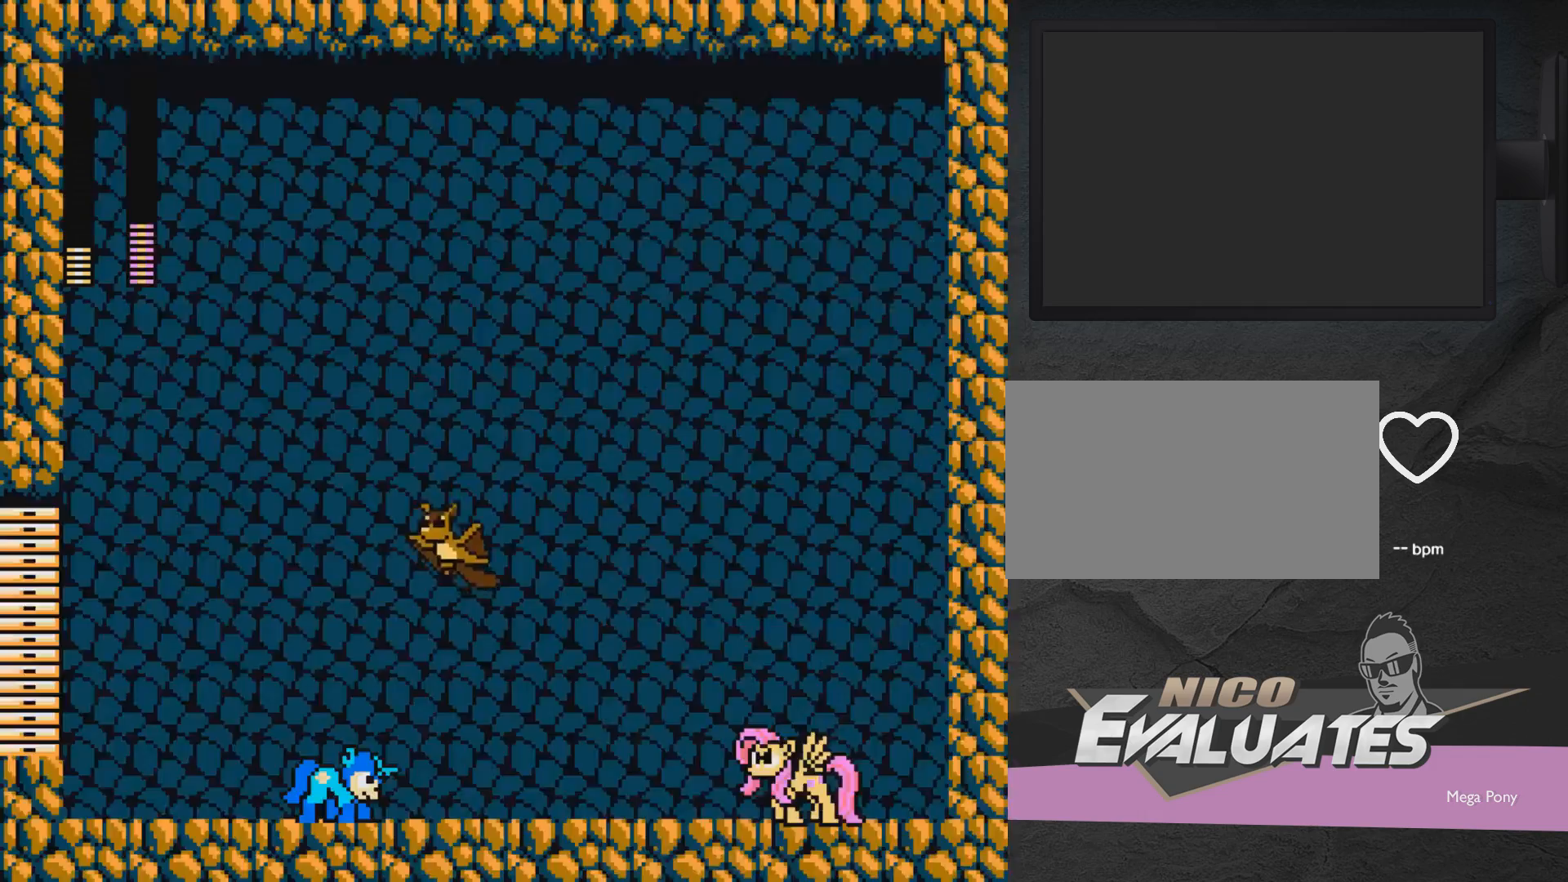
{"buttons": ["DPAD_UP", "DPAD_LEFT"], "events": [[50, "A", "down"], [50, "DPAD_UP", "up"], [50, "X", "down"], [100, "DPAD_RIGHT", "down"], [100, "X", "up"], [150, "A", "up"], [200, "A", "down"], [200, "DPAD_LEFT", "down"], [200, "DPAD_RIGHT", "up"], [200, "DPAD_UP", "down"], [200, "X", "down"], [250, "X", "up"], [300, "A", "up"], [300, "DPAD_LEFT", "up"], [300, "DPAD_UP", "up"], [350, "DPAD_RIGHT", "down"], [400, "A", "down"], [400, "DPAD_RIGHT", "up"], [400, "X", "down"], [450, "A", "up"], [450, "DPAD_UP", "down"], [450, "X", "up"], [500, "DPAD_LEFT", "down"]]}
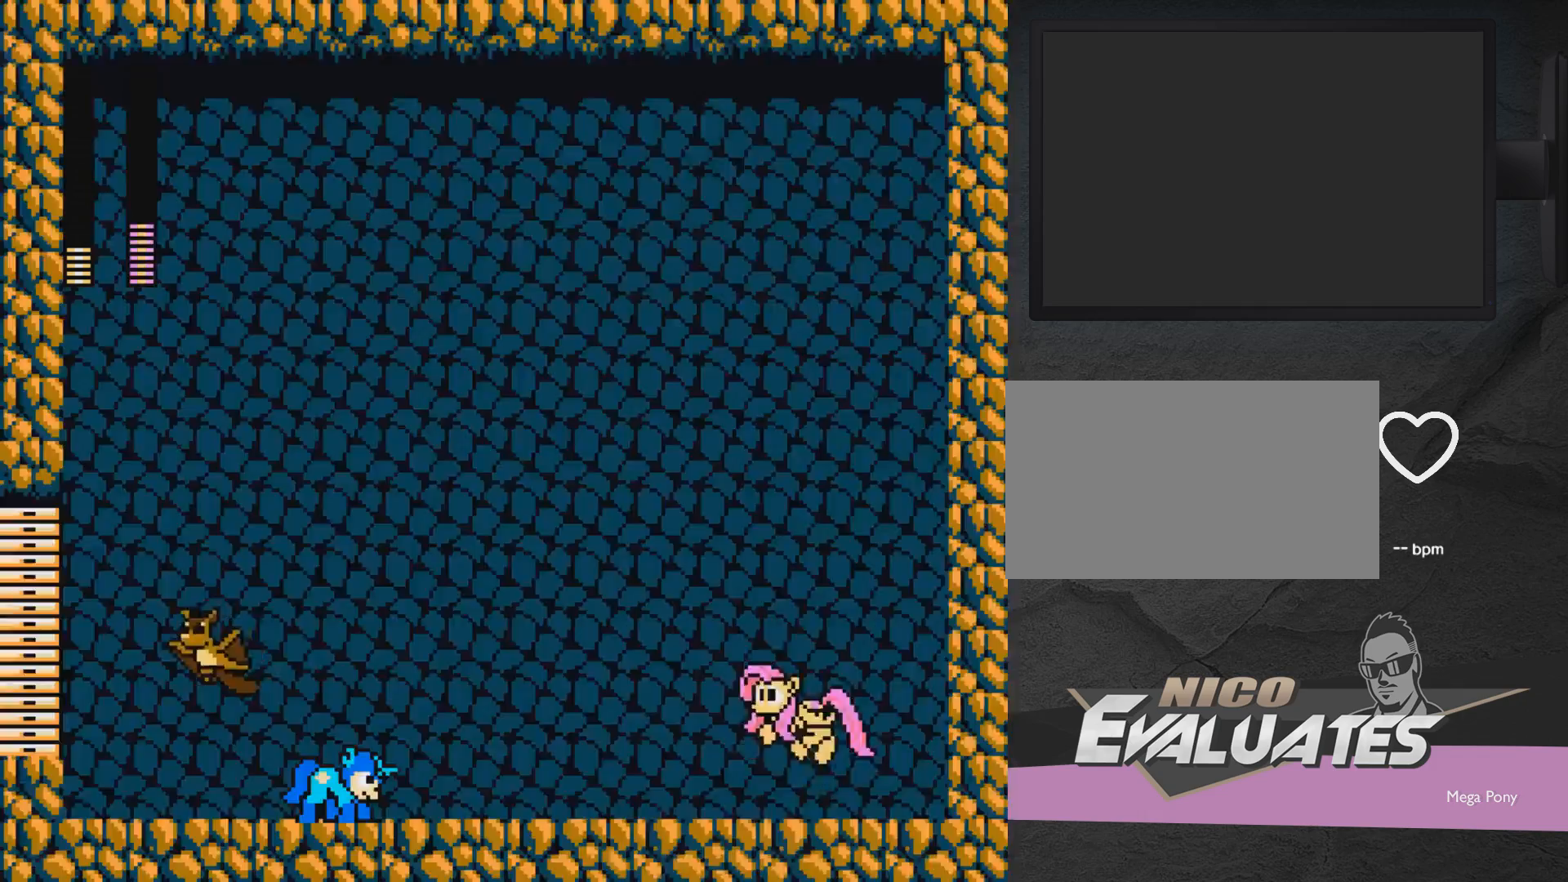
{"buttons": ["DPAD_UP", "DPAD_LEFT"], "events": [[50, "A", "down"], [50, "DPAD_LEFT", "up"], [50, "X", "down"], [83, "A", "up"], [83, "DPAD_RIGHT", "down"], [83, "DPAD_UP", "up"], [83, "X", "up"], [183, "A", "down"], [183, "DPAD_RIGHT", "up"], [183, "X", "down"], [250, "DPAD_LEFT", "down"], [250, "DPAD_UP", "down"], [250, "X", "up"], [300, "A", "up"], [350, "X", "down"], [400, "A", "down"], [450, "A", "up"], [450, "X", "up"]]}
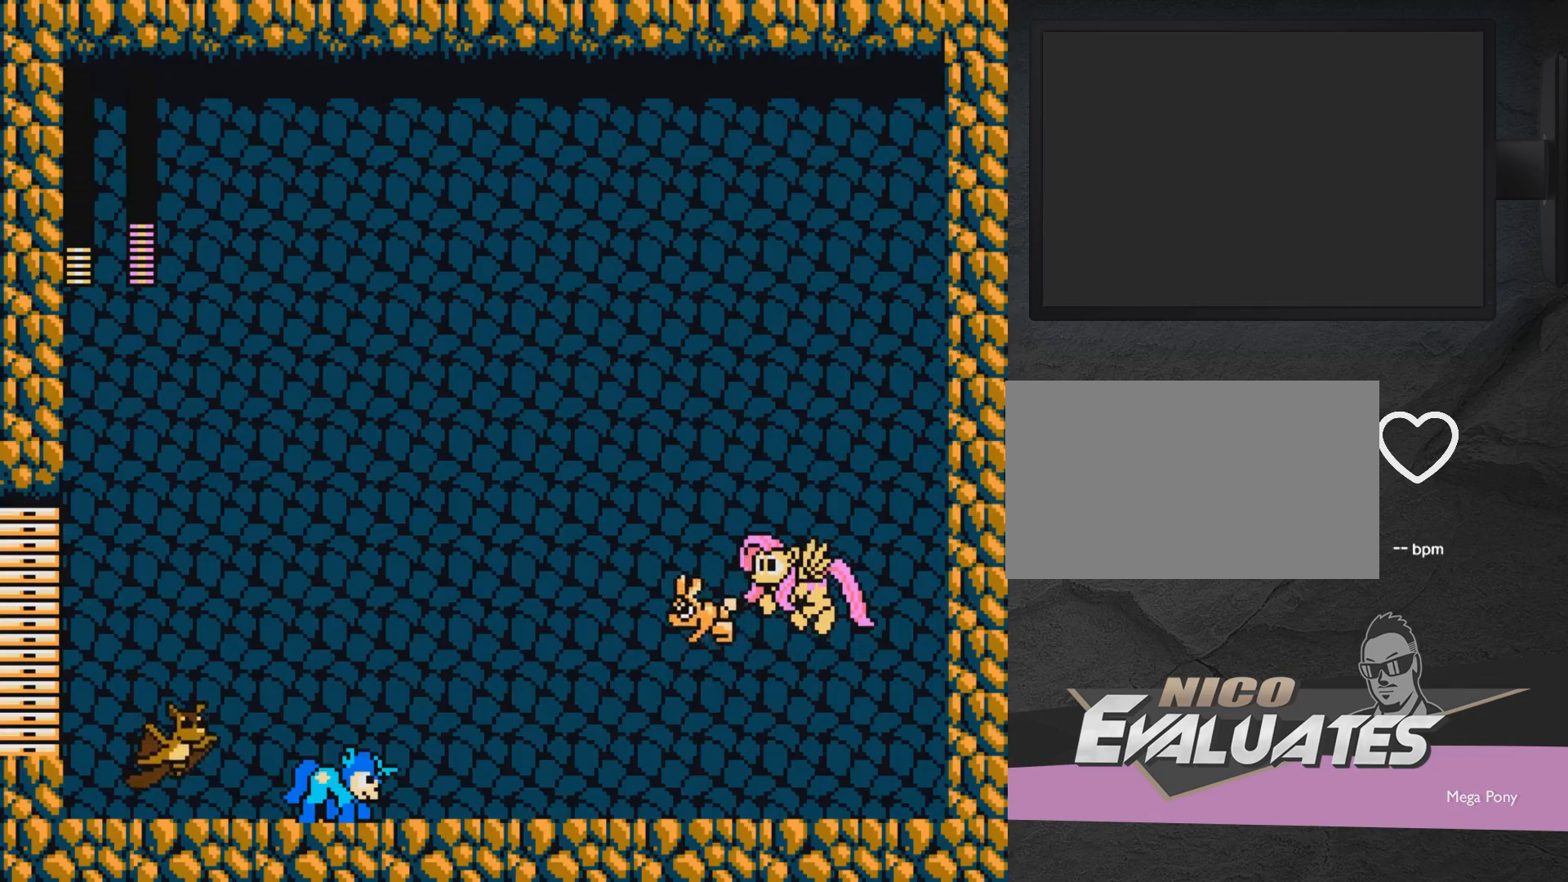
{"buttons": ["DPAD_UP"], "events": [[50, "A", "down"], [50, "DPAD_LEFT", "up"], [50, "X", "down"], [100, "DPAD_RIGHT", "down"], [100, "DPAD_UP", "up"], [150, "A", "up"], [150, "X", "up"], [200, "A", "down"], [200, "DPAD_RIGHT", "up"], [200, "X", "down"], [250, "DPAD_LEFT", "down"], [250, "DPAD_UP", "down"], [300, "A", "up"], [300, "X", "up"], [350, "A", "down"], [350, "DPAD_LEFT", "up"], [350, "DPAD_UP", "up"], [400, "DPAD_RIGHT", "down"], [400, "X", "down"], [450, "A", "up"], [450, "X", "up"], [500, "DPAD_RIGHT", "up"], [500, "DPAD_UP", "down"]]}
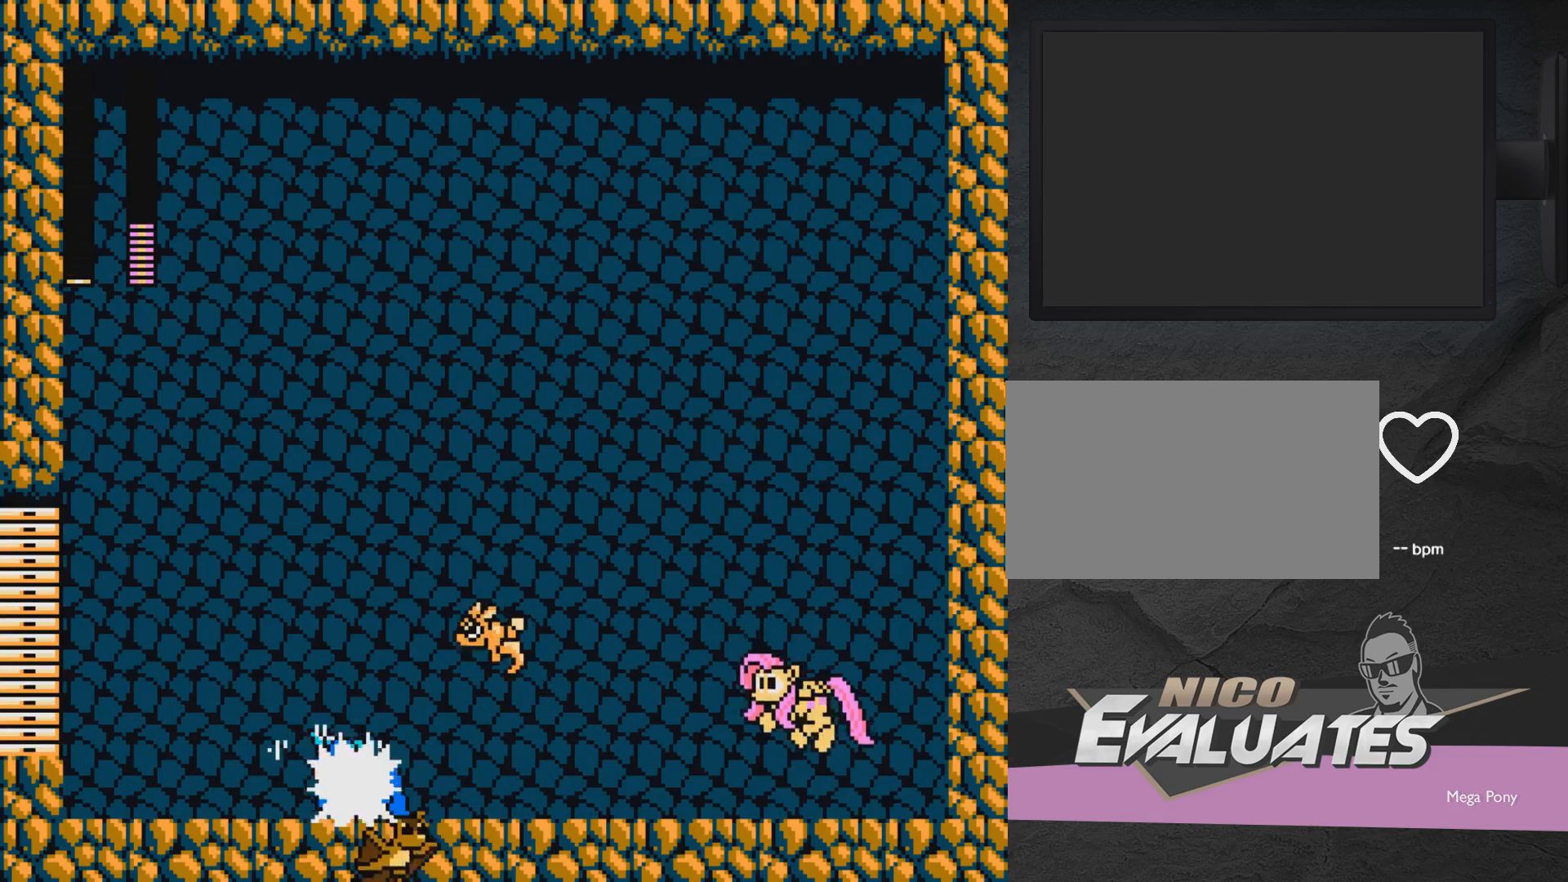
{"buttons": ["A", "DPAD_RIGHT"], "events": [[50, "A", "down"], [50, "DPAD_LEFT", "down"], [50, "X", "down"], [100, "X", "up"], [150, "A", "up"], [150, "DPAD_LEFT", "up"], [150, "DPAD_UP", "up"], [200, "A", "down"], [200, "DPAD_RIGHT", "down"], [200, "X", "down"], [250, "DPAD_RIGHT", "up"], [300, "A", "up"], [300, "DPAD_LEFT", "down"], [300, "DPAD_UP", "down"], [300, "X", "up"], [400, "A", "down"], [400, "DPAD_LEFT", "up"], [400, "DPAD_UP", "up"], [450, "DPAD_RIGHT", "down"]]}
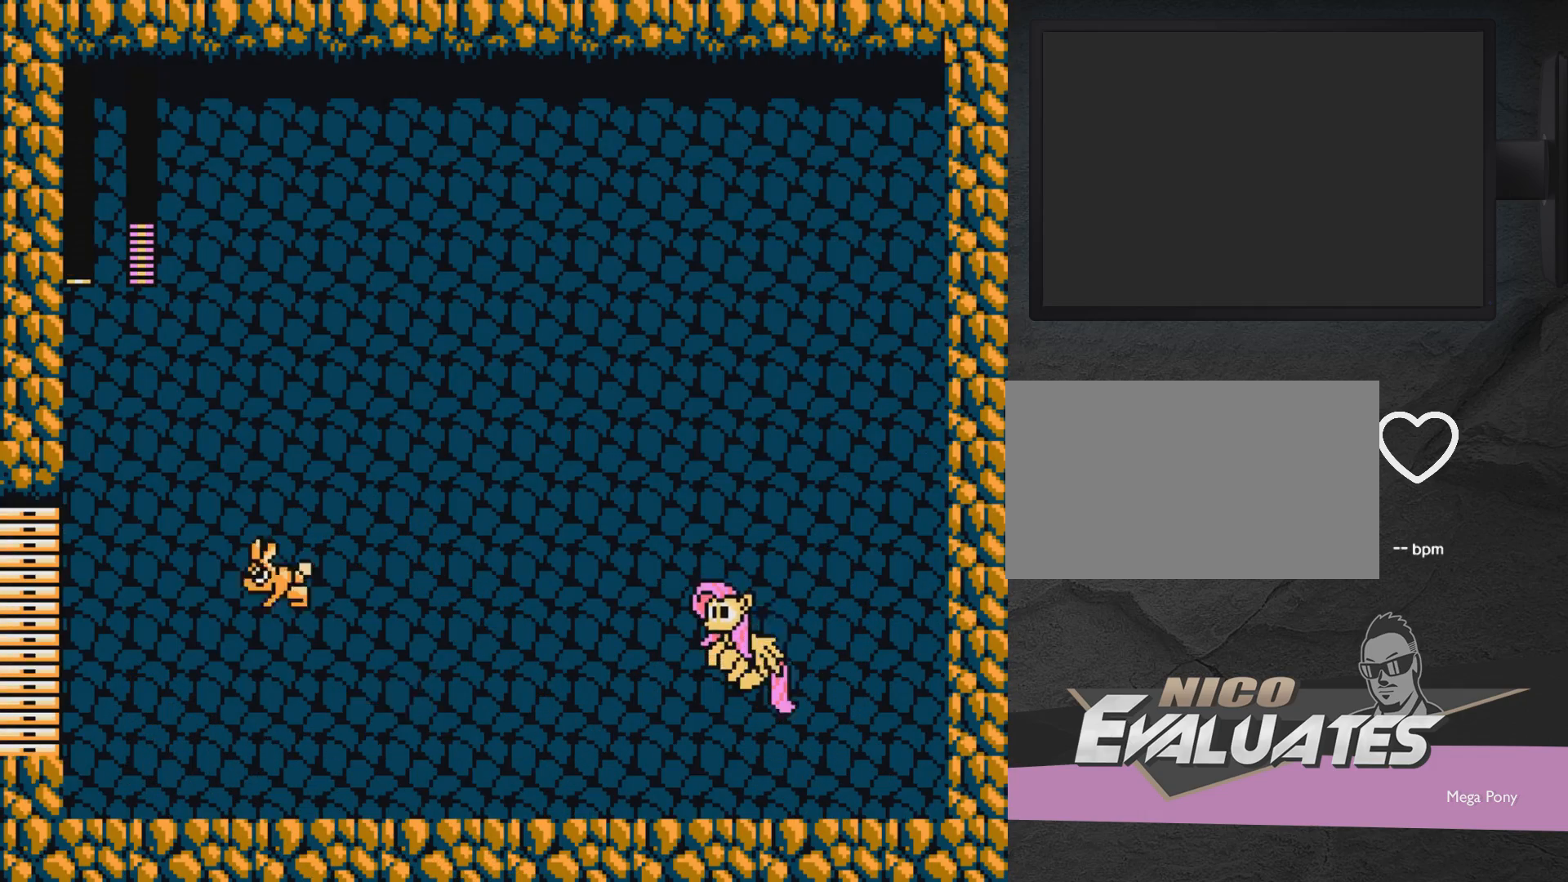
{"buttons": ["X"], "events": [[50, "A", "up"], [100, "X", "down"], [150, "X", "up"], [267, "X", "down"], [300, "X", "up"], [367, "X", "down"], [400, "DPAD_RIGHT", "up"]]}
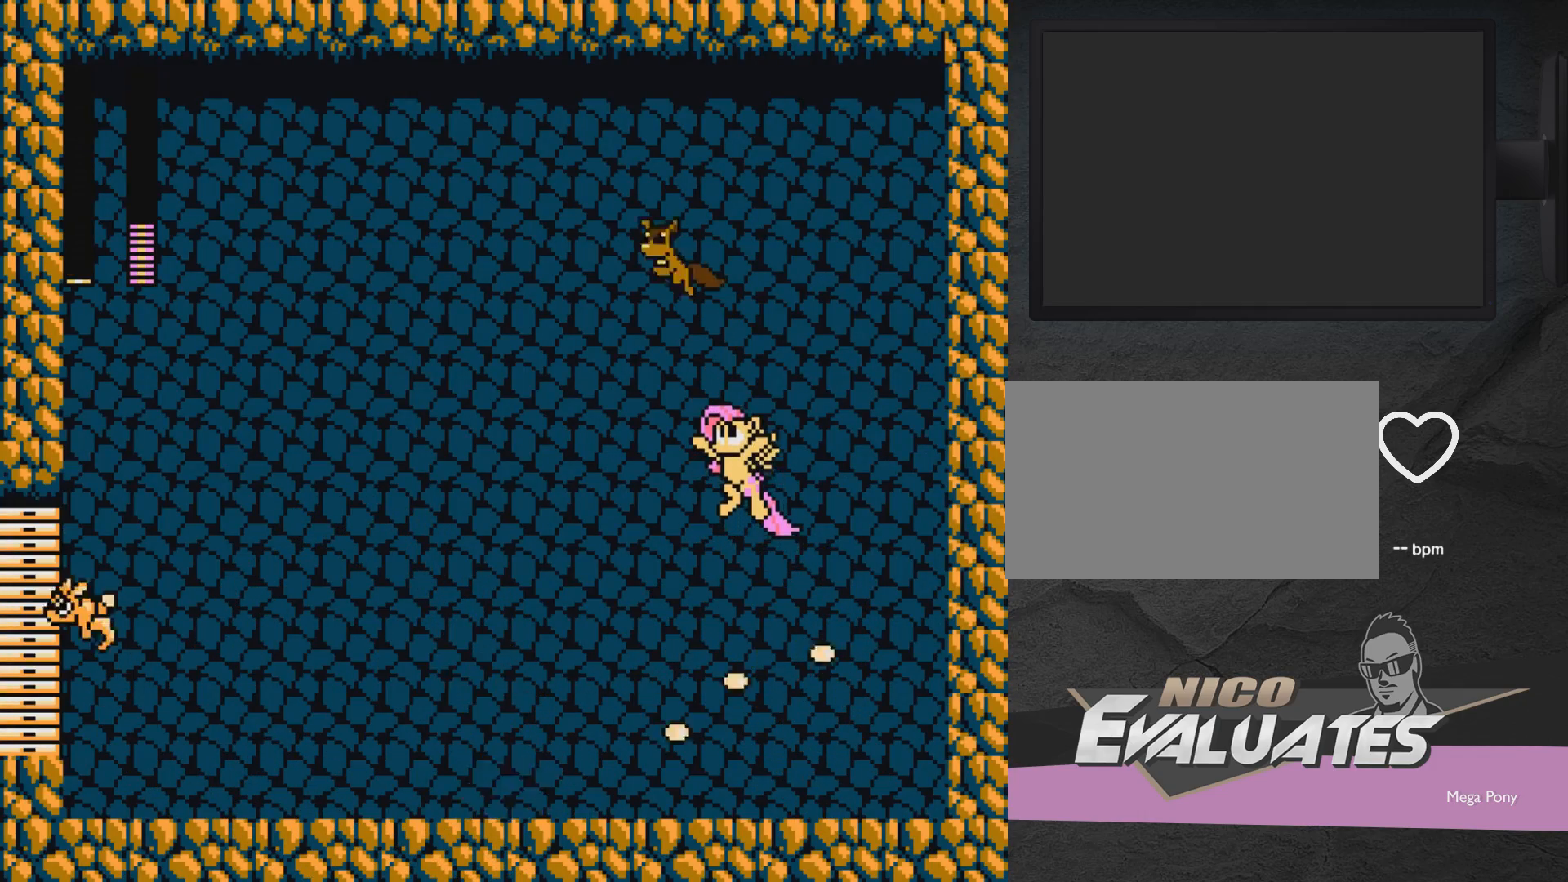
{"buttons": ["DPAD_UP", "DPAD_LEFT"], "events": [[17, "DPAD_LEFT", "down"], [17, "X", "up"], [167, "A", "down"], [167, "DPAD_UP", "down"], [467, "A", "up"]]}
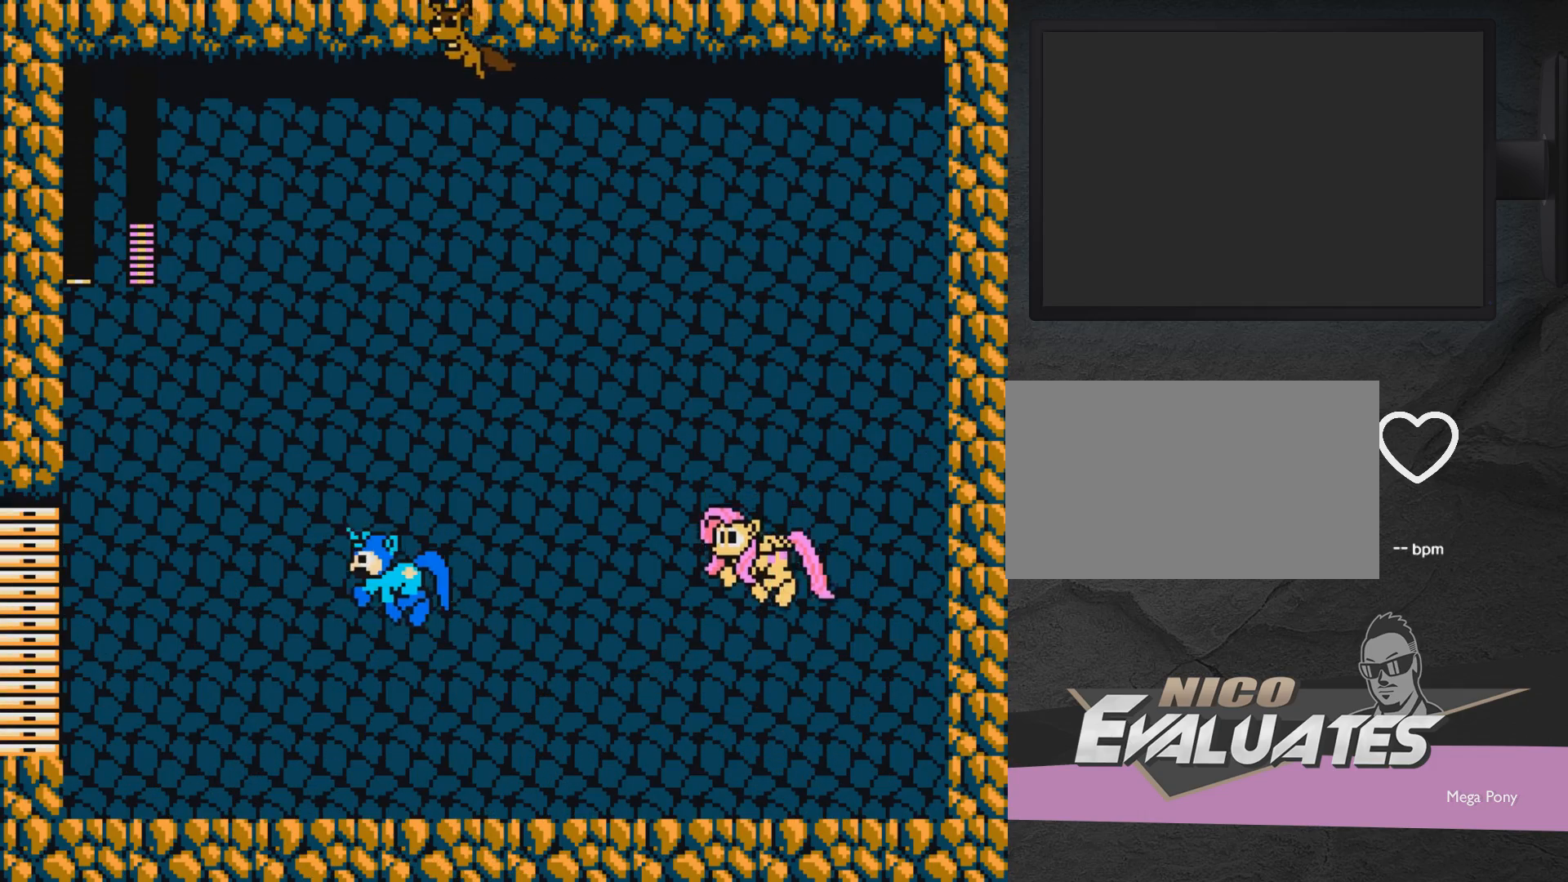
{"buttons": [], "events": [[167, "DPAD_LEFT", "up"], [167, "DPAD_UP", "up"], [217, "DPAD_RIGHT", "down"], [367, "X", "down"], [417, "DPAD_RIGHT", "up"], [467, "X", "up"]]}
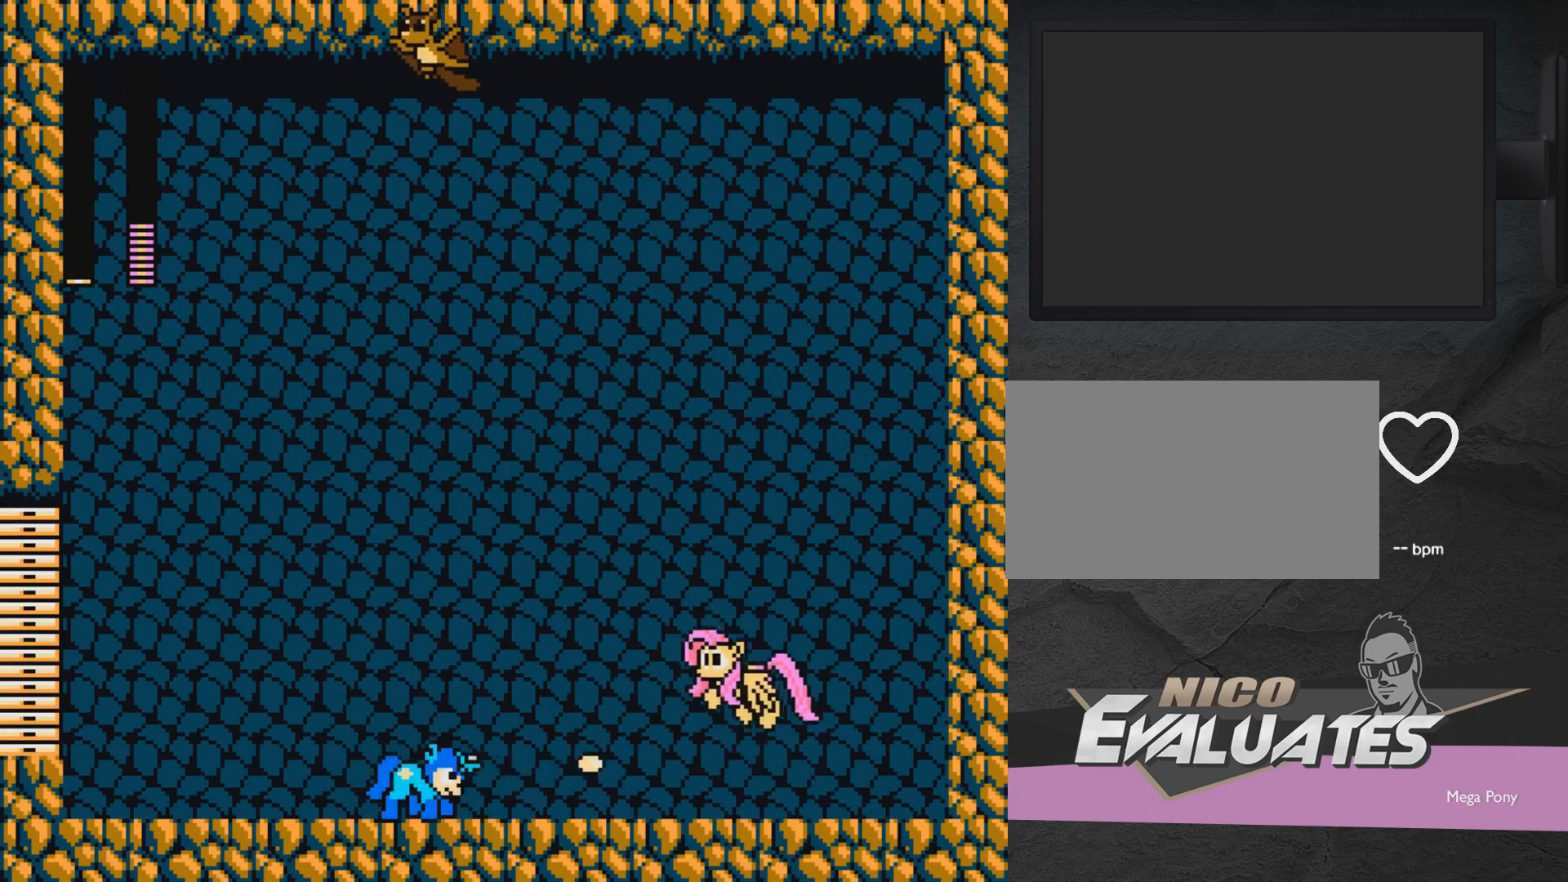
{"buttons": ["X", "DPAD_RIGHT"], "events": [[17, "X", "down"], [67, "A", "down"], [167, "DPAD_LEFT", "down"], [167, "X", "up"], [217, "A", "up"], [367, "DPAD_UP", "down"], [467, "DPAD_LEFT", "up"], [467, "DPAD_RIGHT", "down"], [467, "DPAD_UP", "up"], [467, "X", "down"]]}
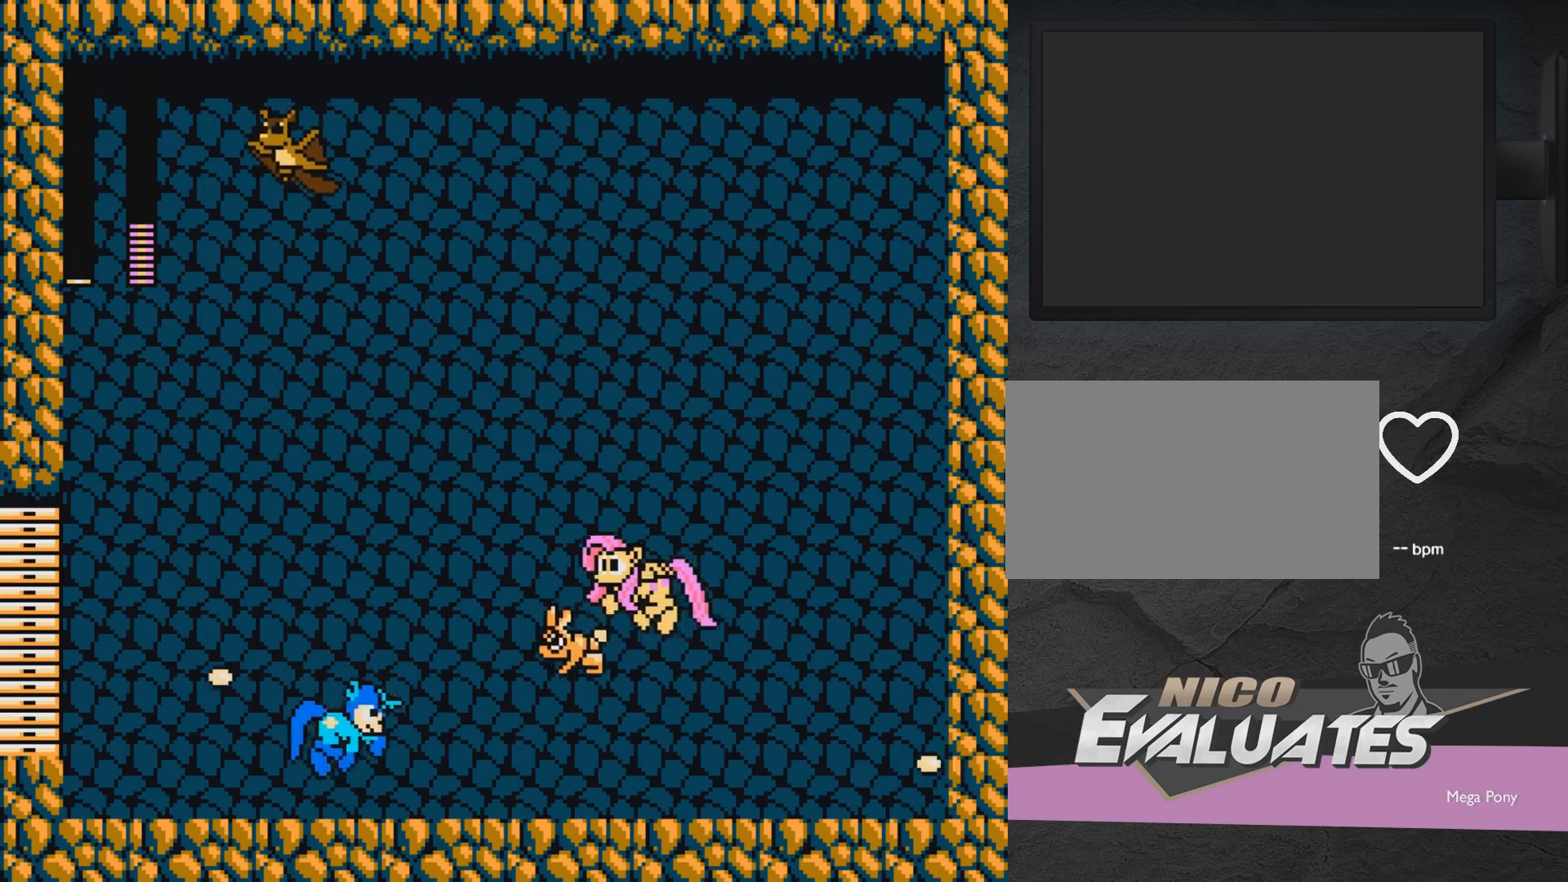
{"buttons": [], "events": [[17, "X", "up"], [67, "DPAD_RIGHT", "up"], [67, "X", "down"], [167, "X", "up"], [217, "X", "down"], [267, "X", "up"], [367, "X", "down"], [467, "X", "up"]]}
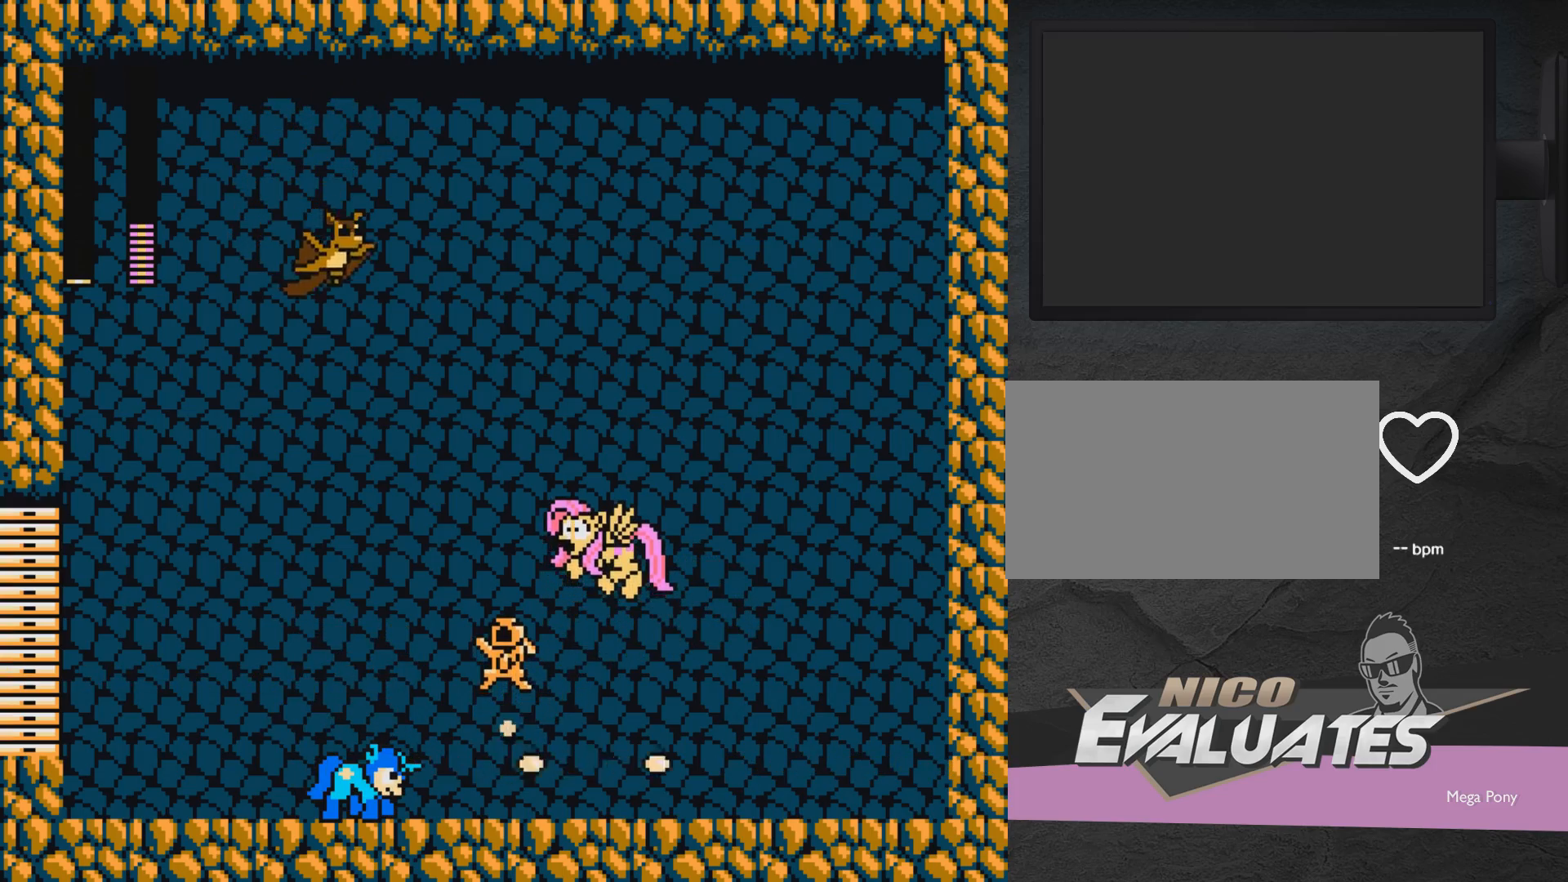
{"buttons": [], "events": [[67, "X", "down"], [117, "X", "up"], [267, "A", "down"], [267, "X", "down"], [317, "X", "up"], [367, "A", "up"]]}
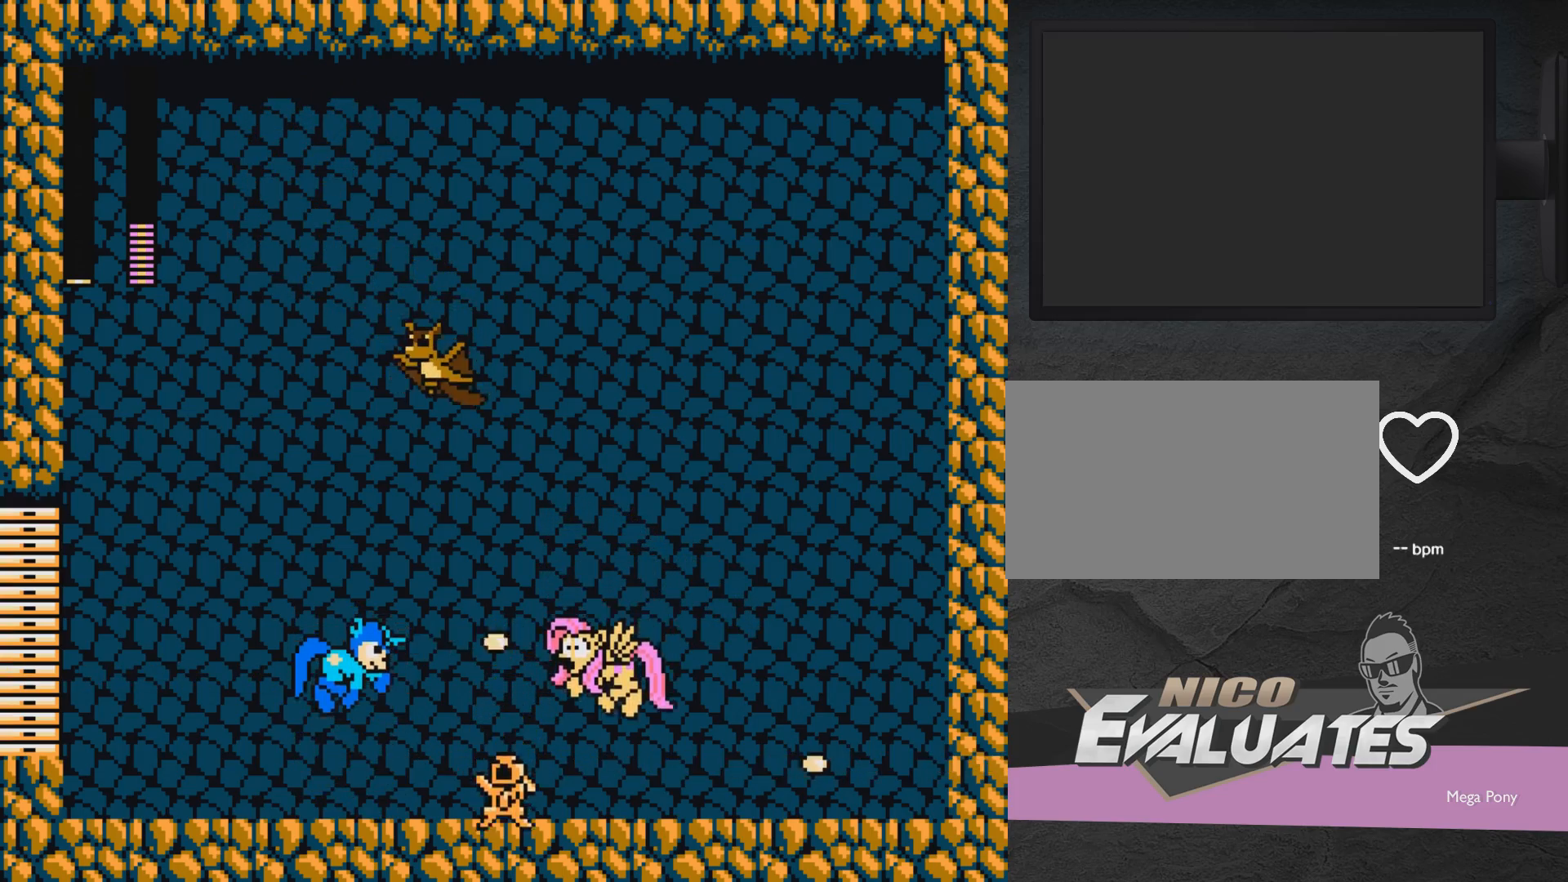
{"buttons": ["DPAD_UP", "DPAD_LEFT"], "events": [[17, "X", "down"], [117, "X", "up"], [167, "X", "down"], [217, "X", "up"], [333, "DPAD_LEFT", "down"], [333, "X", "down"], [367, "A", "down"], [467, "A", "up"], [467, "DPAD_UP", "down"], [467, "X", "up"]]}
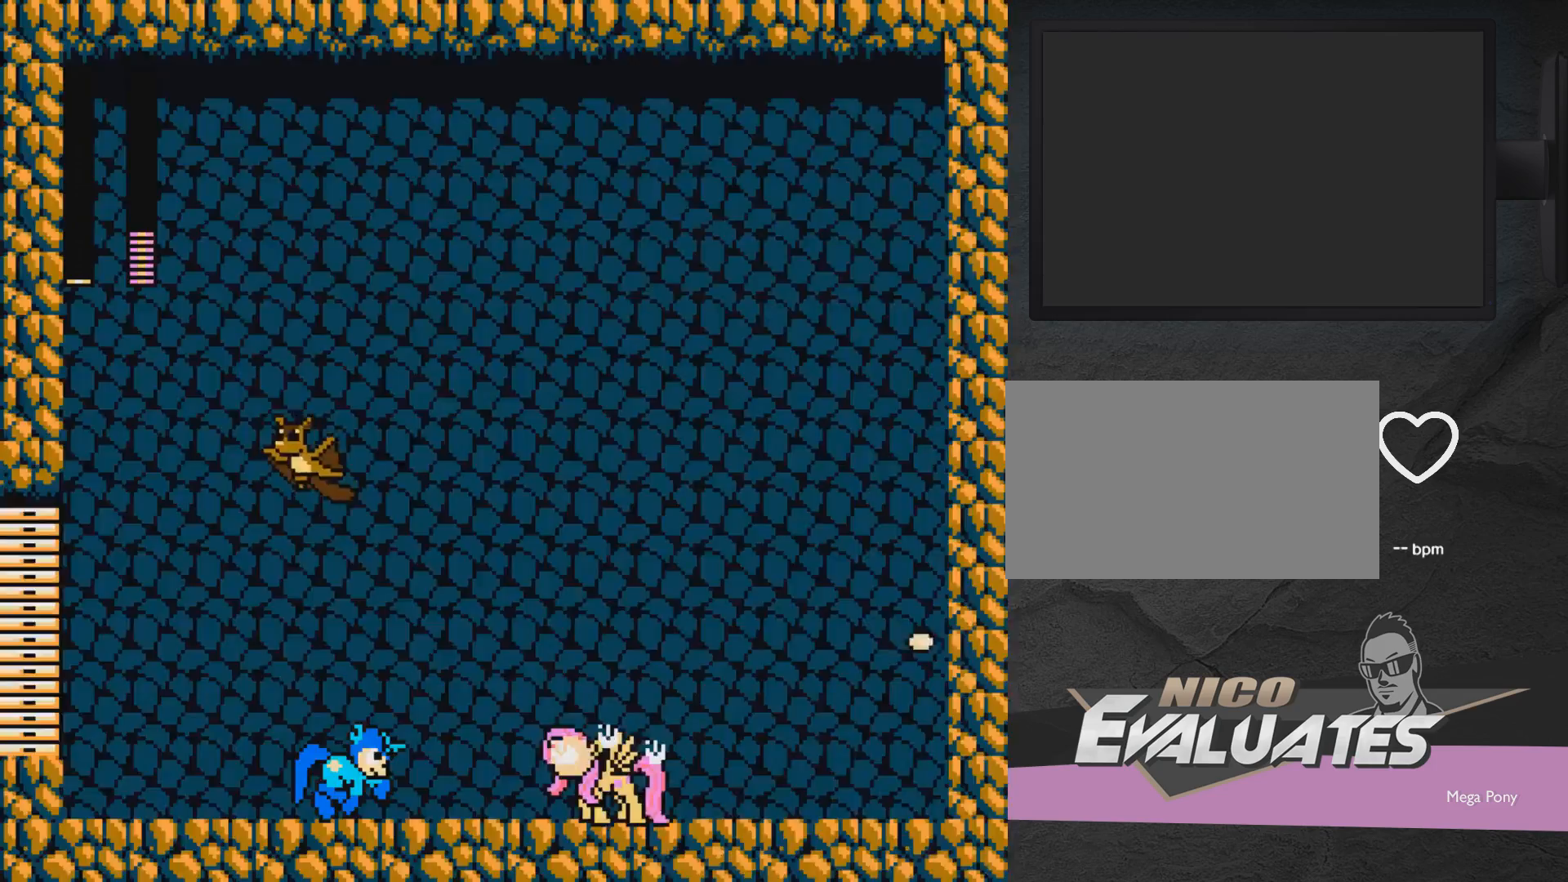
{"buttons": ["A", "DPAD_UP", "DPAD_LEFT"], "events": [[167, "X", "down"], [217, "A", "down"], [283, "A", "up"], [283, "X", "up"], [367, "A", "down"], [417, "A", "up"], [467, "A", "down"]]}
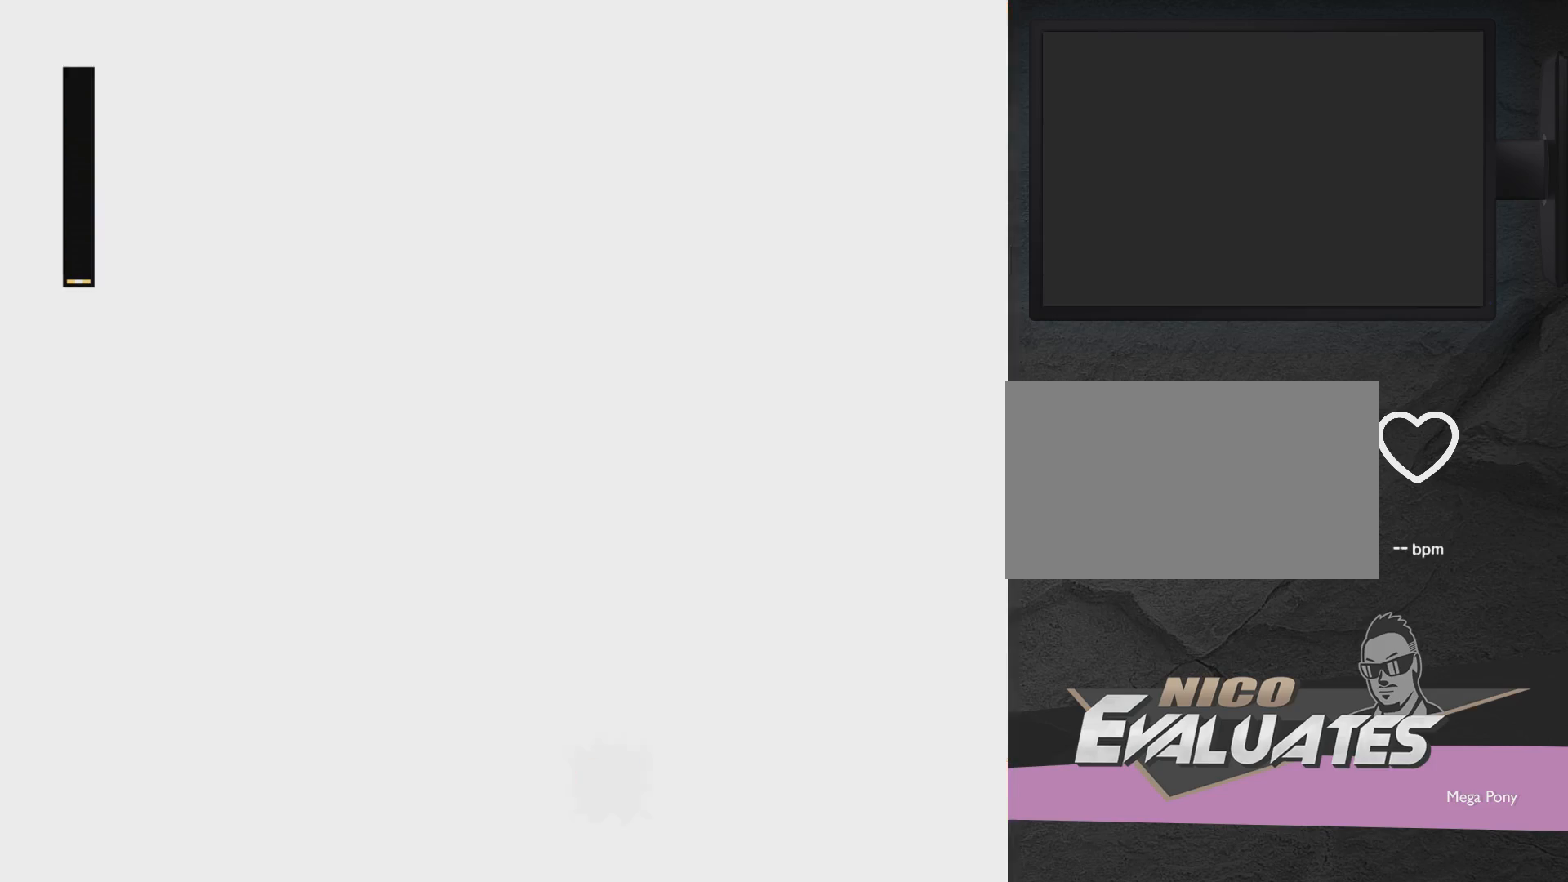
{"buttons": ["A", "X", "DPAD_UP", "DPAD_LEFT"], "events": [[17, "X", "down"], [67, "A", "up"], [67, "X", "up"], [167, "A", "down"], [167, "X", "down"], [217, "A", "up"], [217, "X", "up"], [317, "A", "down"], [317, "X", "down"], [367, "A", "up"], [367, "X", "up"], [467, "A", "down"], [467, "X", "down"]]}
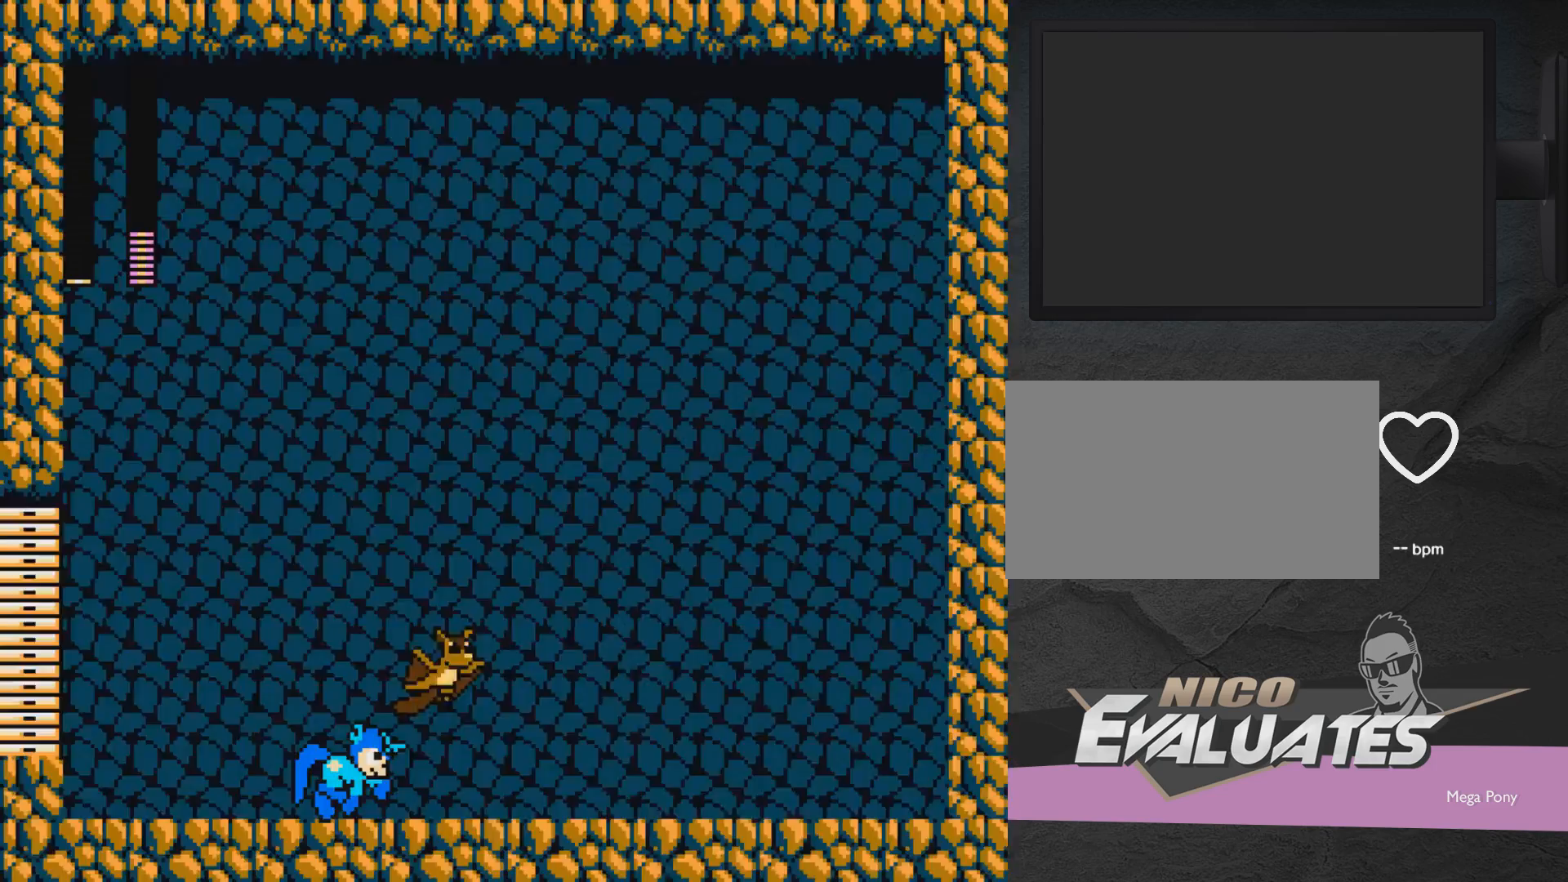
{"buttons": ["A", "DPAD_UP", "DPAD_LEFT"], "events": [[17, "A", "up"], [17, "X", "up"], [117, "A", "down"], [117, "X", "down"], [217, "A", "up"], [217, "X", "up"], [267, "A", "down"], [267, "X", "down"], [400, "A", "up"], [400, "X", "up"], [450, "A", "down"]]}
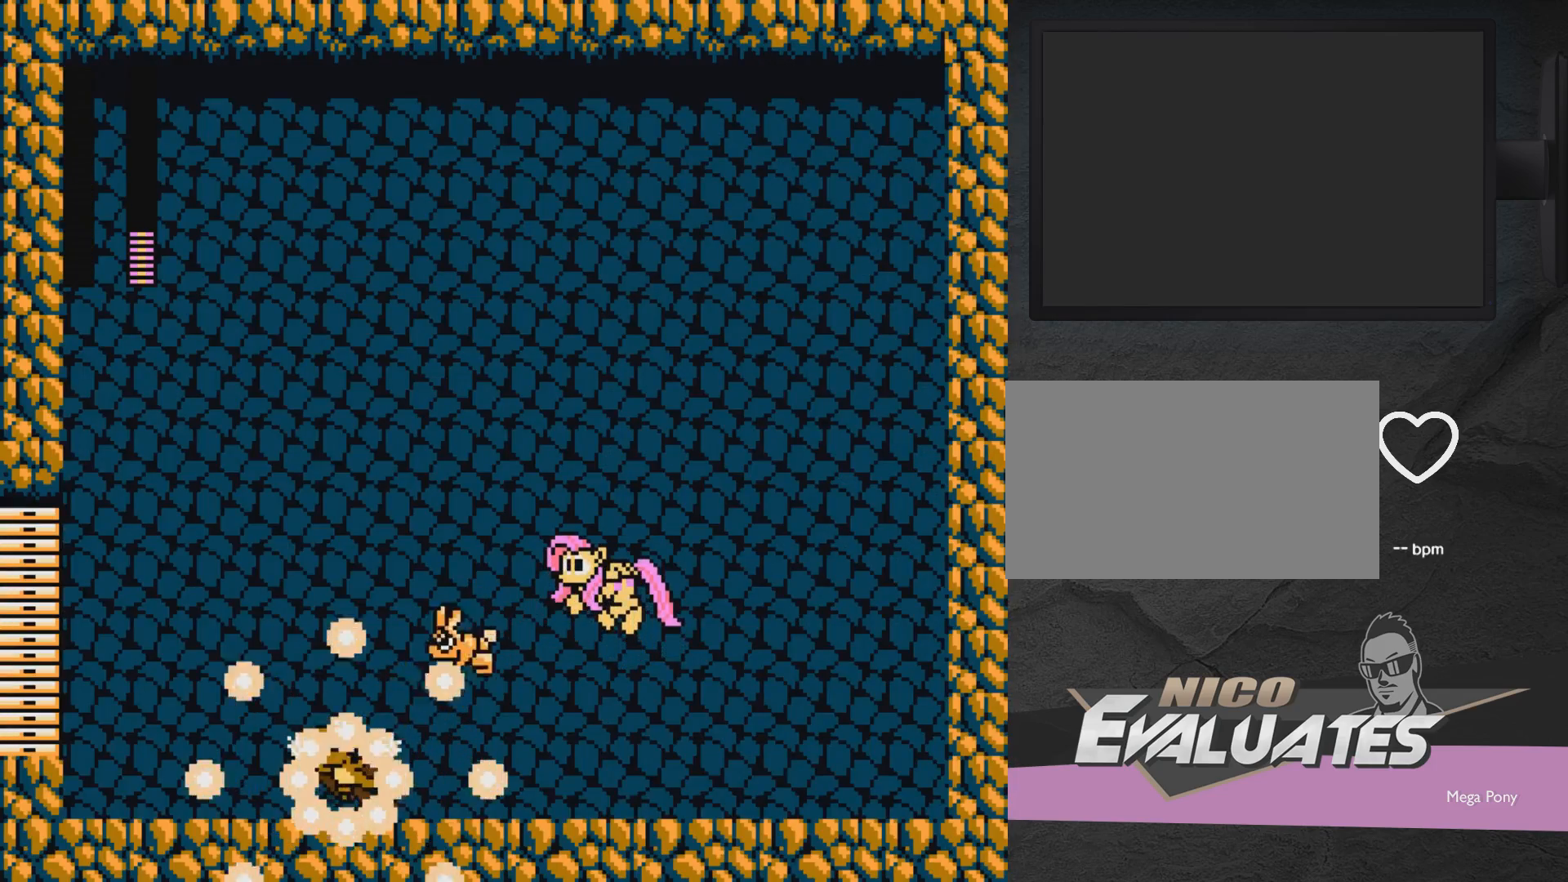
{"buttons": ["X", "DPAD_RIGHT"], "events": [[33, "A", "up"], [200, "DPAD_LEFT", "up"], [200, "DPAD_RIGHT", "down"], [200, "DPAD_UP", "up"], [200, "X", "down"], [217, "X", "up"], [317, "X", "down"], [367, "X", "up"], [467, "X", "down"]]}
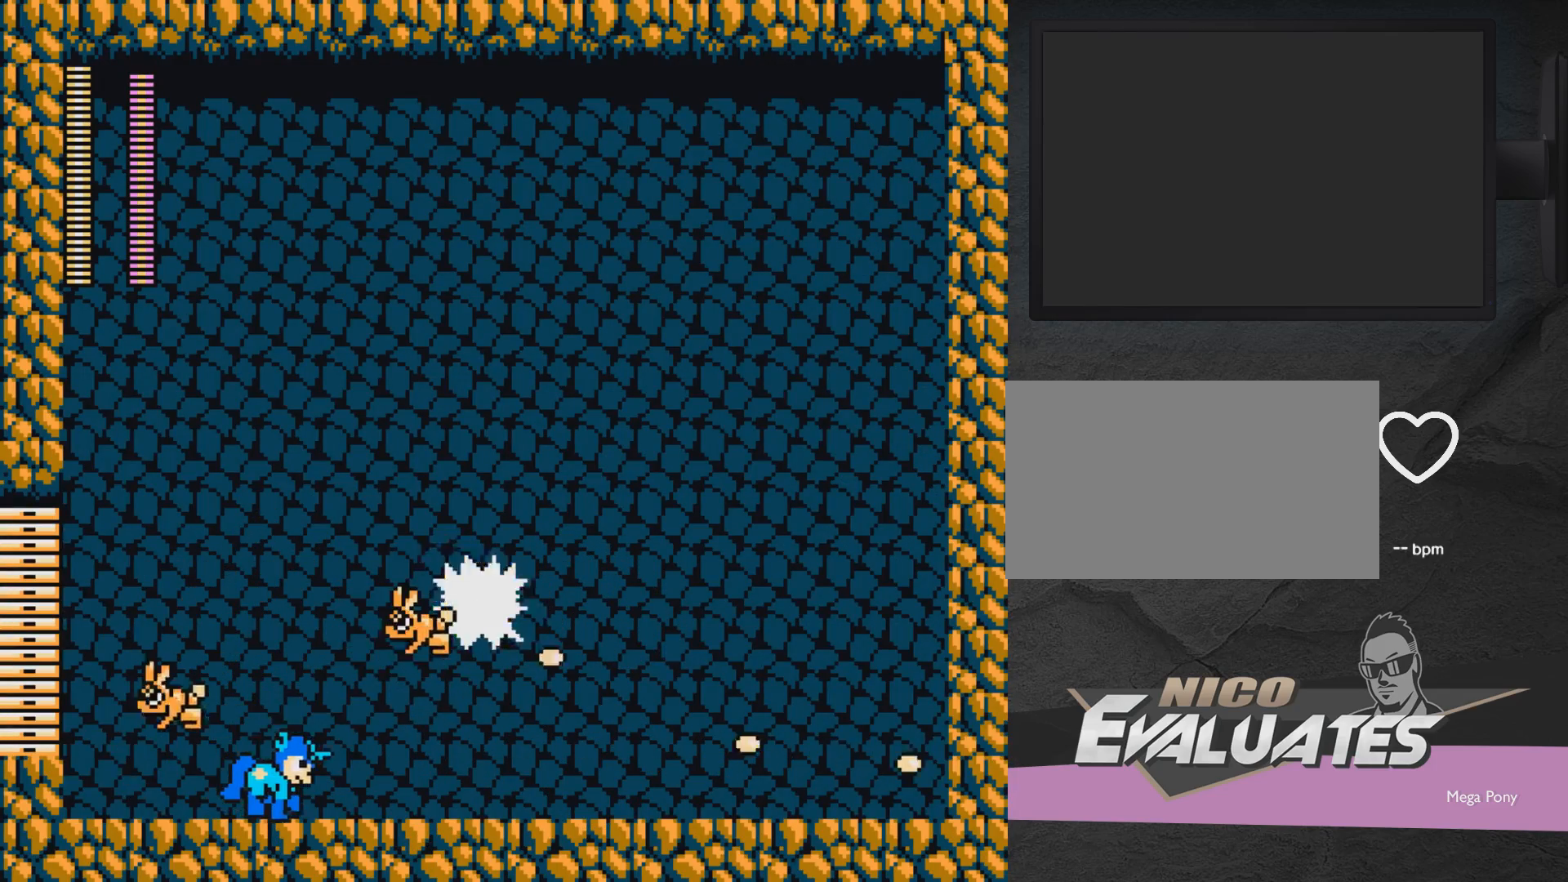
{"buttons": ["A", "X", "DPAD_RIGHT"], "events": [[17, "X", "up"], [100, "A", "down"], [100, "X", "down"], [167, "DPAD_RIGHT", "up"], [217, "A", "up"], [217, "X", "up"], [267, "DPAD_LEFT", "down"], [317, "X", "down"], [367, "DPAD_LEFT", "up"], [367, "X", "up"], [417, "DPAD_RIGHT", "down"], [467, "A", "down"], [467, "X", "down"]]}
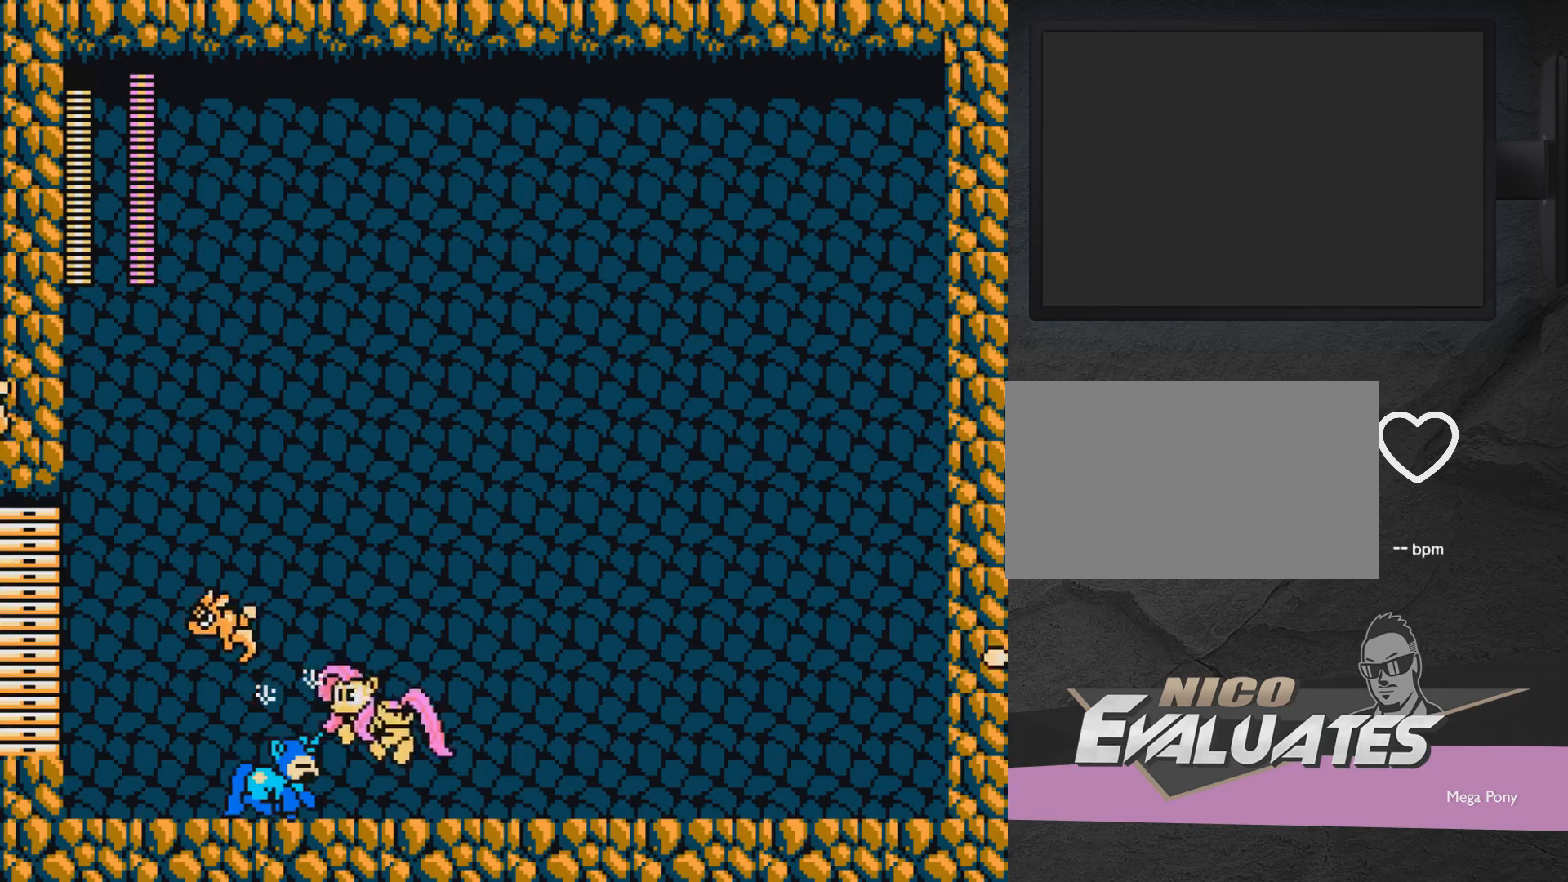
{"buttons": ["DPAD_RIGHT"], "events": [[17, "DPAD_RIGHT", "up"], [17, "DPAD_UP", "down"], [67, "DPAD_LEFT", "down"], [67, "X", "up"], [117, "A", "up"], [167, "A", "down"], [167, "DPAD_LEFT", "up"], [167, "DPAD_UP", "up"], [167, "X", "down"], [217, "DPAD_RIGHT", "down"], [217, "X", "up"], [267, "A", "up"], [317, "A", "down"], [317, "X", "down"], [417, "A", "up"], [417, "X", "up"]]}
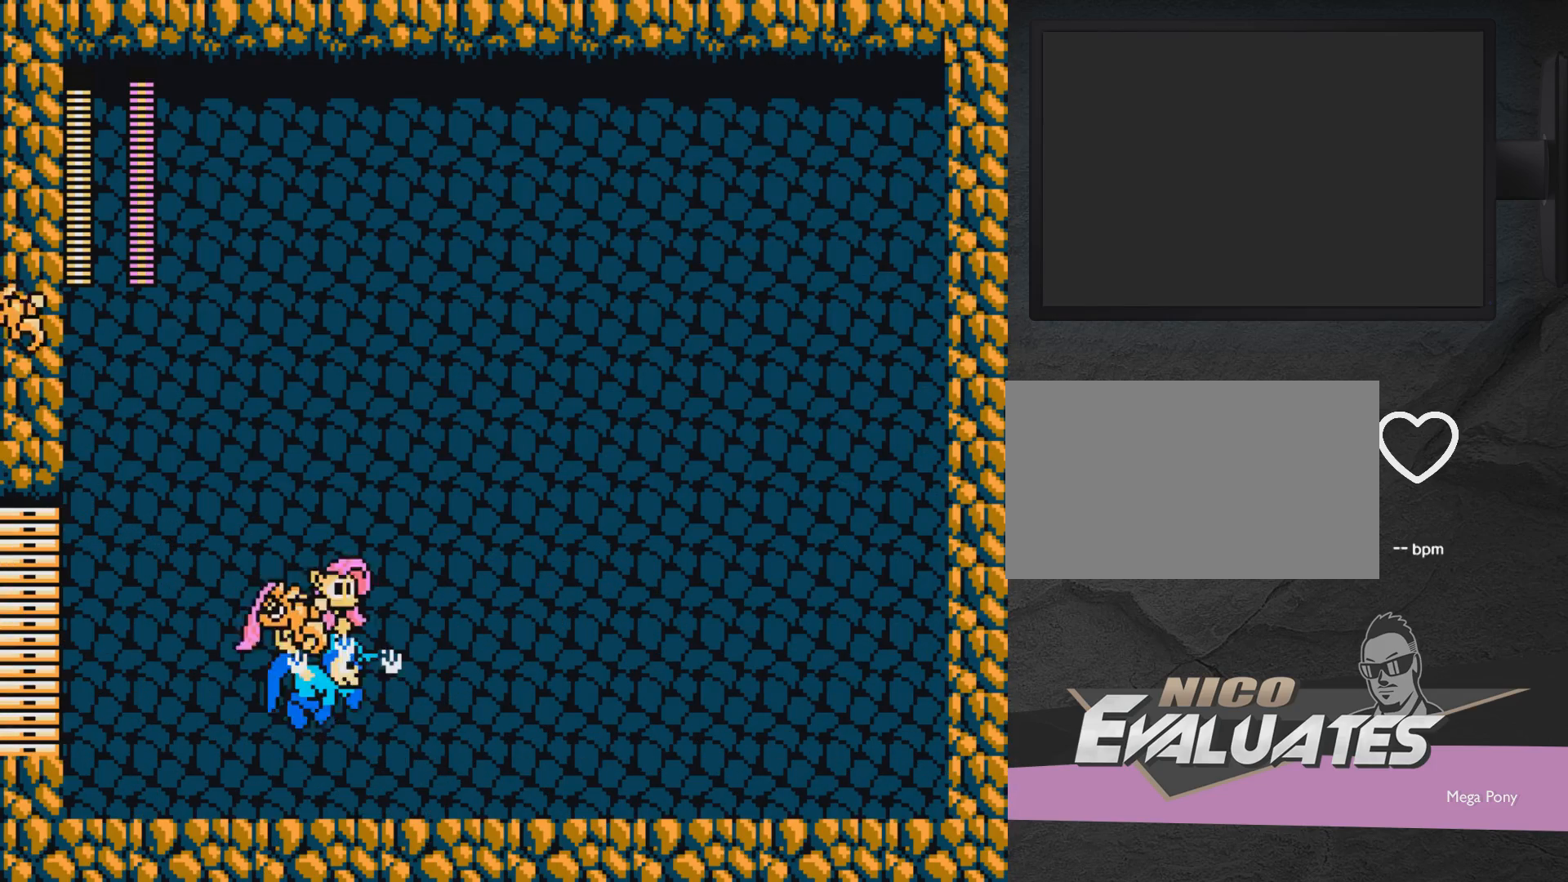
{"buttons": ["A", "X", "DPAD_LEFT"], "events": [[417, "A", "down"], [417, "DPAD_LEFT", "down"], [417, "DPAD_RIGHT", "up"], [467, "X", "down"]]}
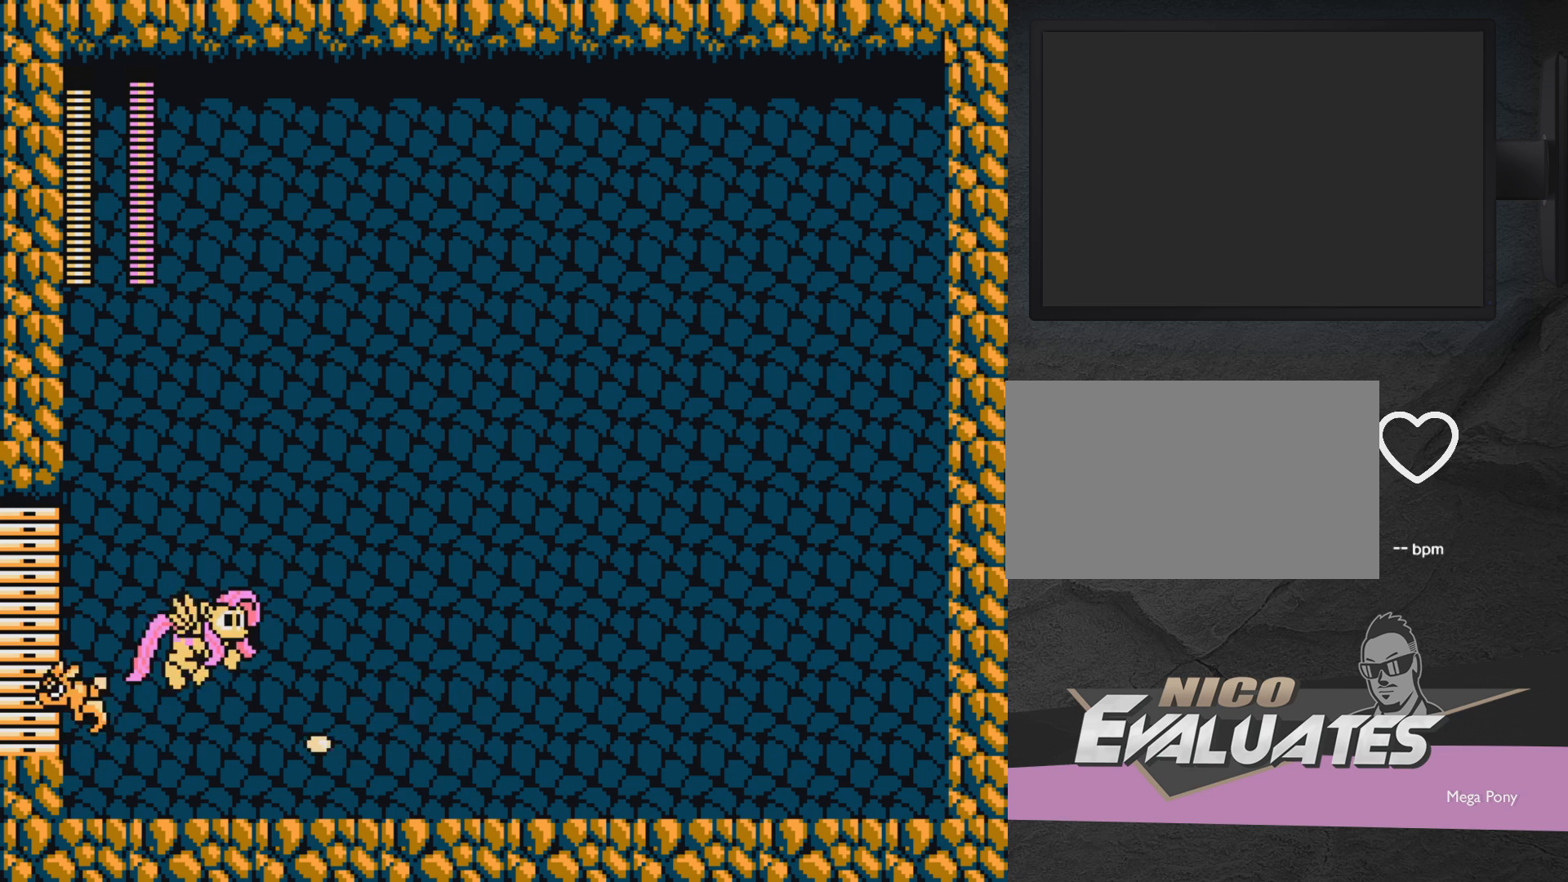
{"buttons": ["DPAD_RIGHT"], "events": [[17, "A", "up"], [17, "DPAD_LEFT", "up"], [17, "X", "up"], [67, "X", "down"], [117, "DPAD_RIGHT", "down"], [217, "X", "up"]]}
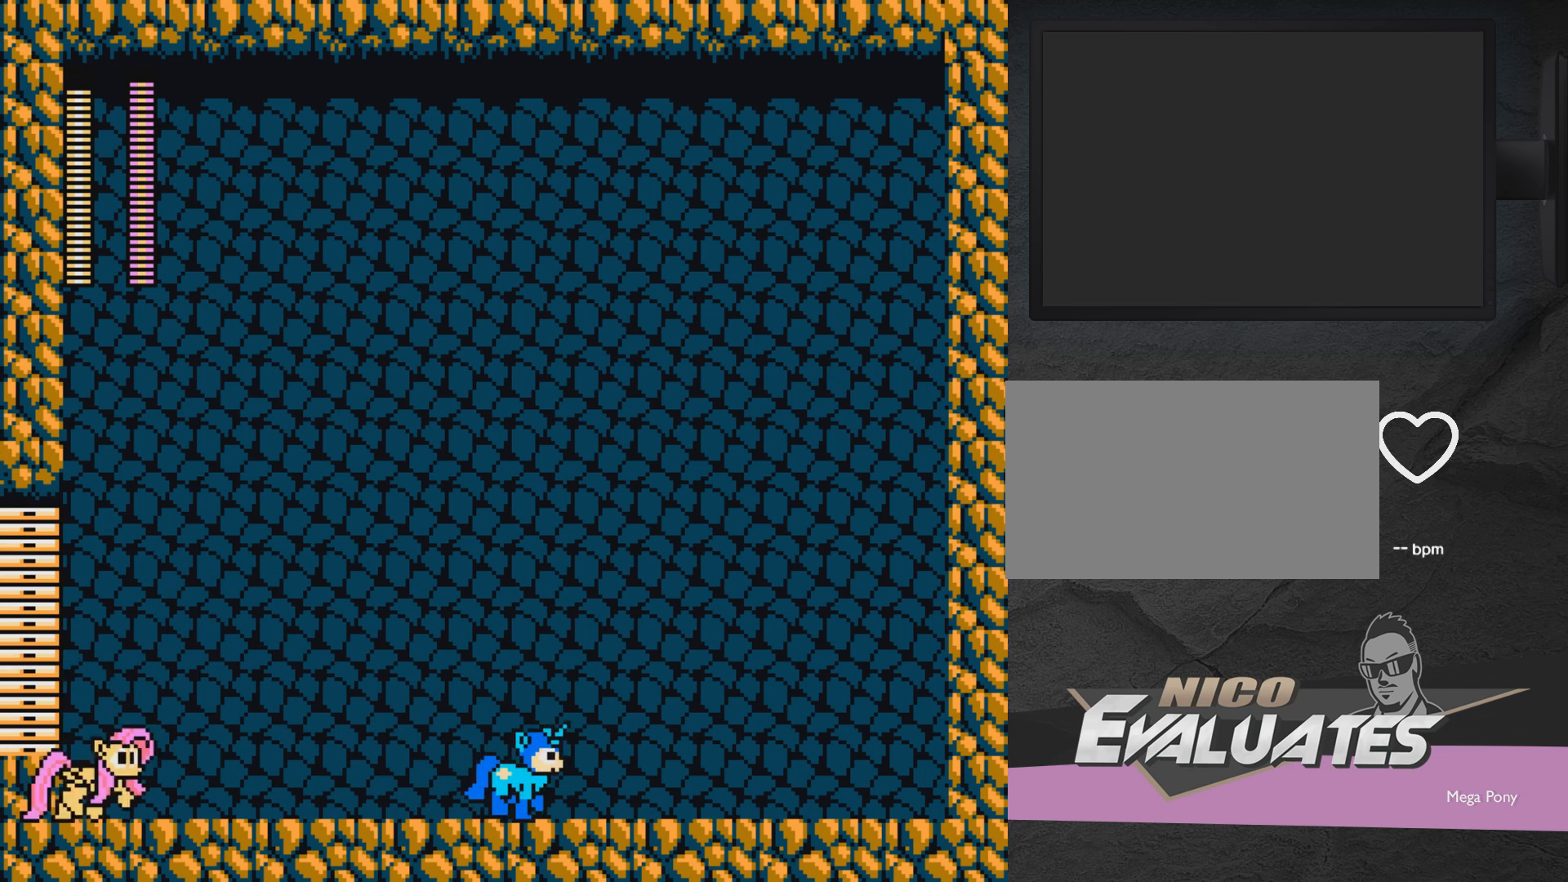
{"buttons": ["X", "DPAD_RIGHT"], "events": [[167, "A", "down"], [233, "DPAD_LEFT", "down"], [233, "DPAD_RIGHT", "up"], [233, "DPAD_UP", "down"], [283, "A", "up"], [283, "DPAD_UP", "up"], [317, "DPAD_LEFT", "up"], [317, "X", "down"], [383, "X", "up"], [433, "X", "down"], [483, "DPAD_RIGHT", "down"]]}
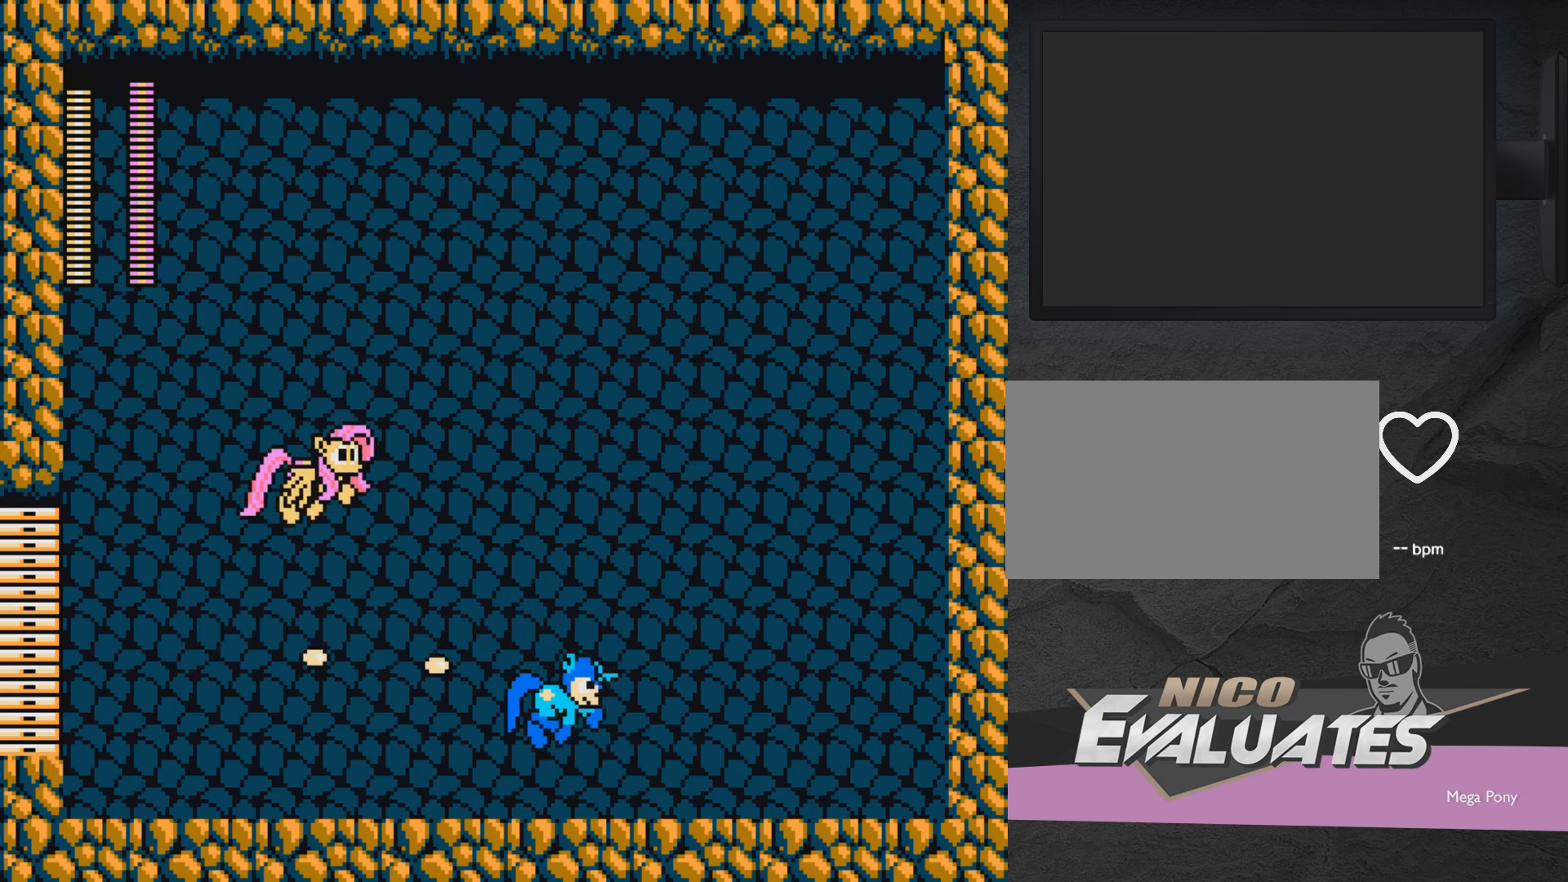
{"buttons": ["DPAD_RIGHT"], "events": [[83, "X", "up"]]}
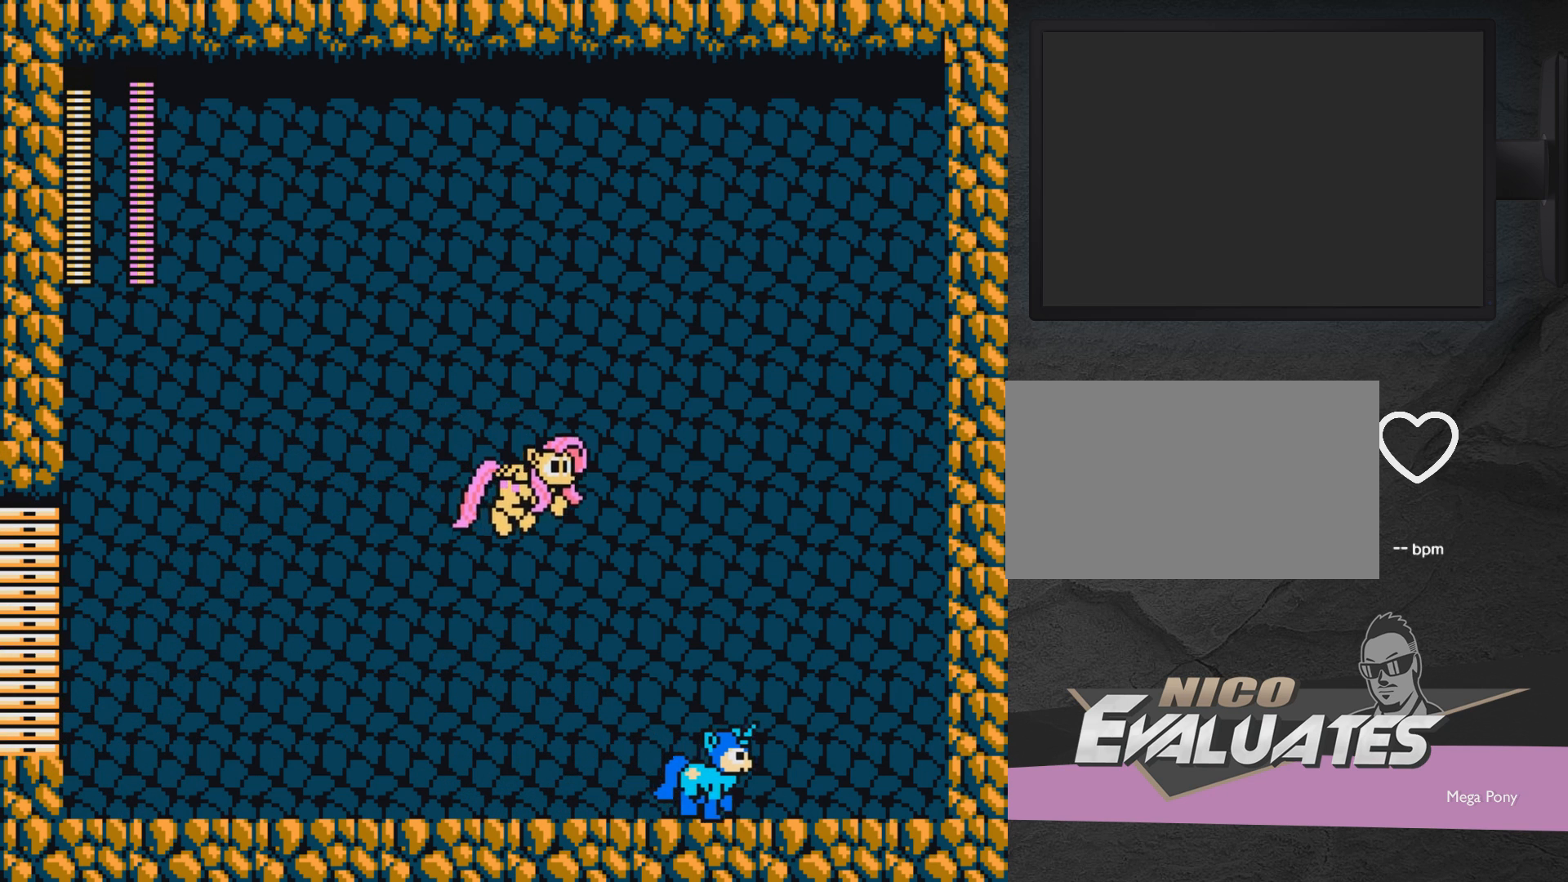
{"buttons": ["DPAD_RIGHT"], "events": []}
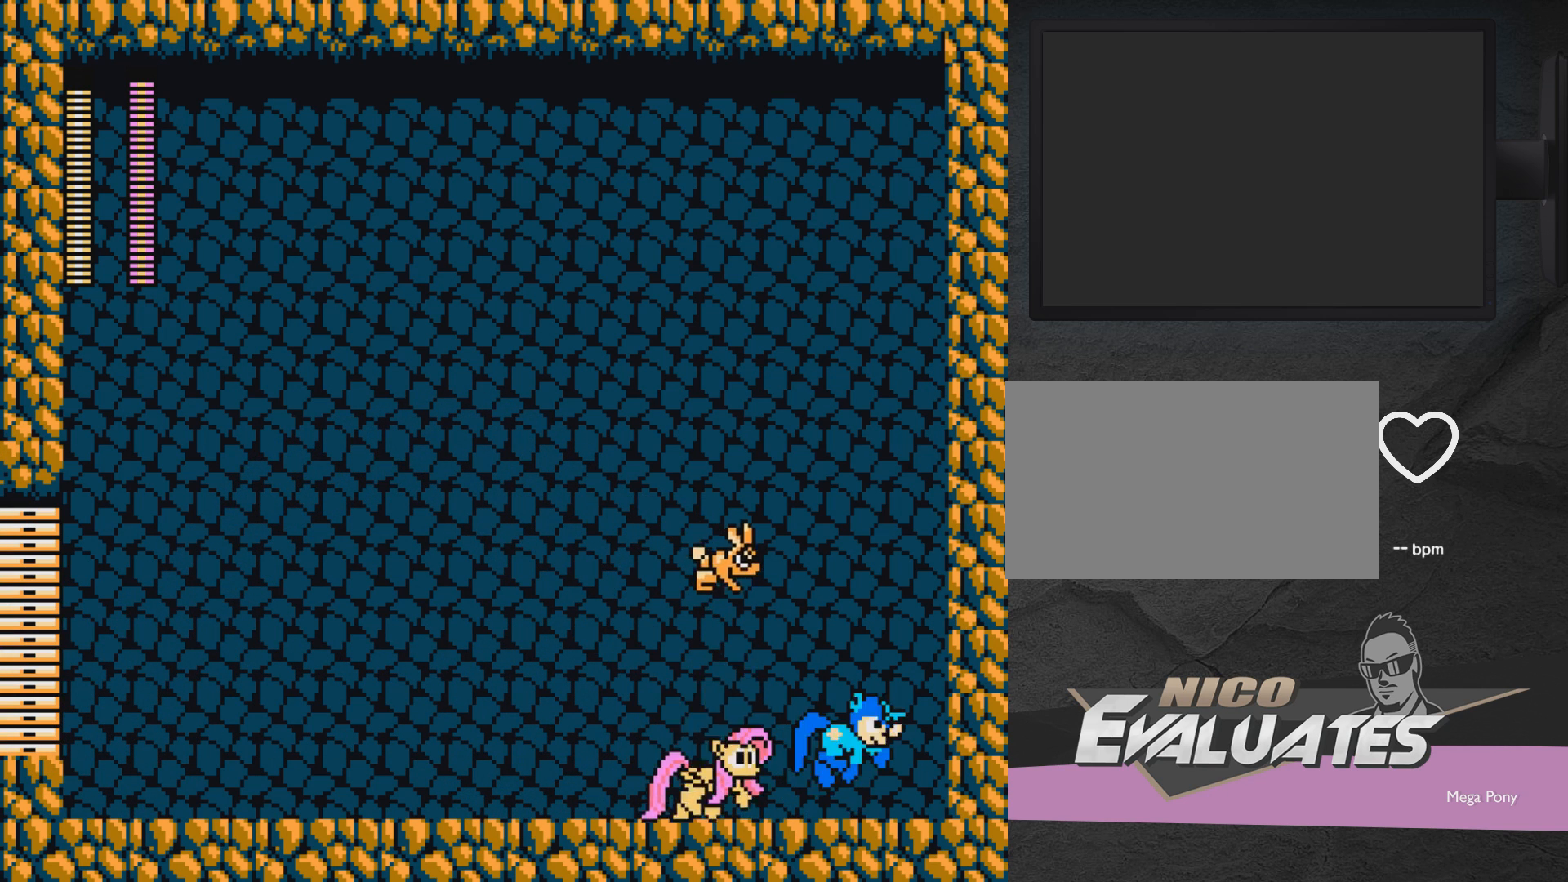
{"buttons": ["A", "X", "DPAD_LEFT"], "events": [[17, "A", "down"], [17, "X", "down"], [83, "A", "up"], [83, "X", "up"], [133, "X", "down"], [283, "DPAD_RIGHT", "up"], [283, "X", "up"], [383, "DPAD_LEFT", "down"], [433, "X", "down"], [483, "A", "down"]]}
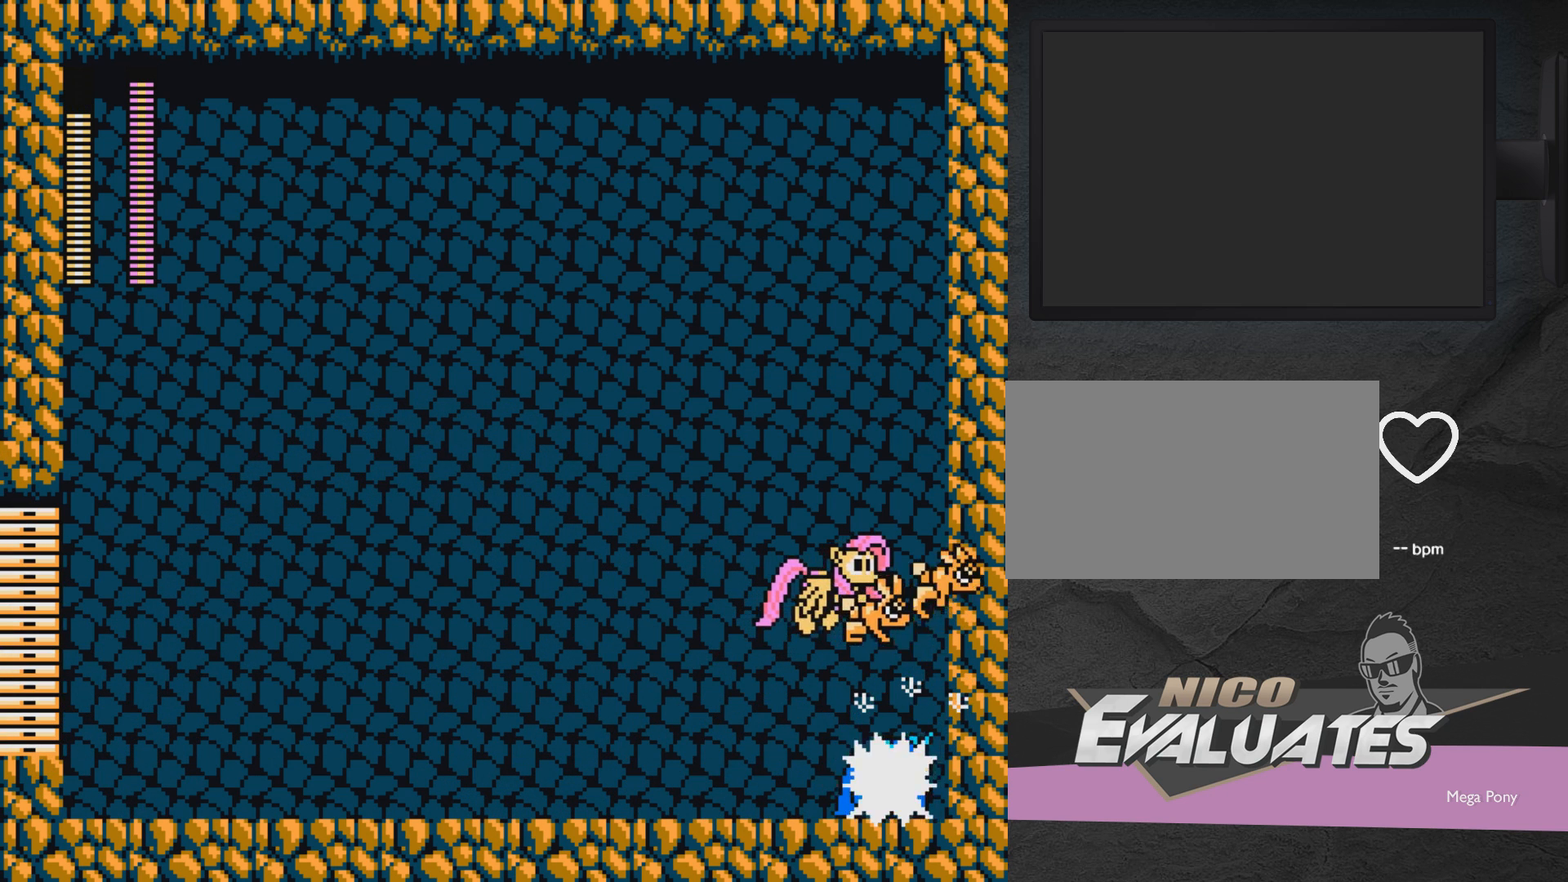
{"buttons": ["A", "DPAD_RIGHT"], "events": [[283, "DPAD_UP", "down"], [333, "A", "up"], [333, "X", "up"], [433, "DPAD_LEFT", "up"], [483, "A", "down"], [483, "DPAD_RIGHT", "down"], [483, "DPAD_UP", "up"]]}
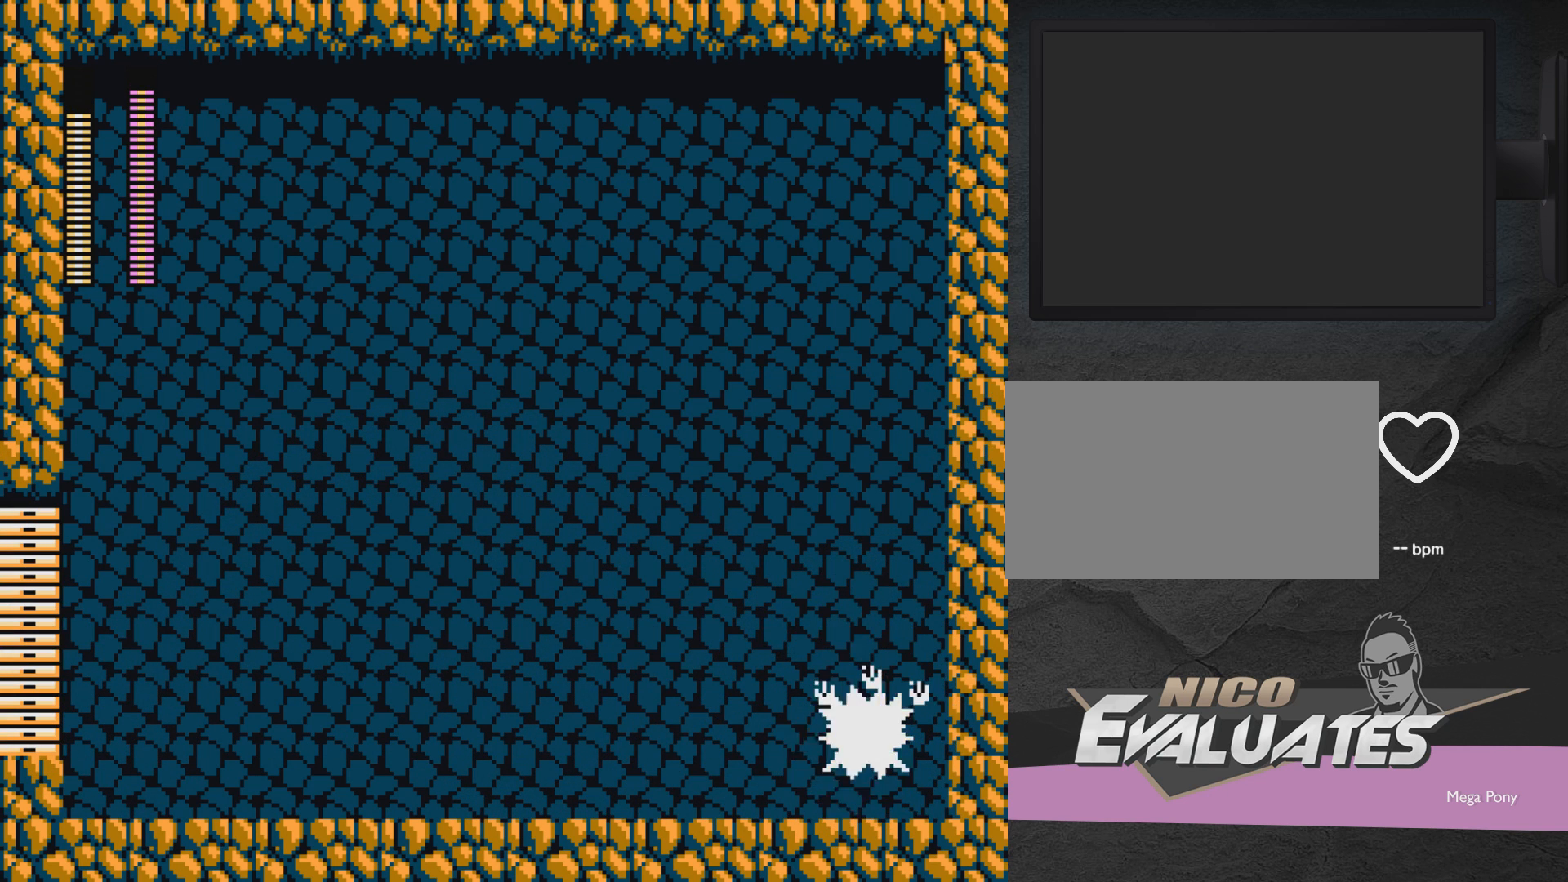
{"buttons": ["DPAD_LEFT"], "events": [[33, "DPAD_RIGHT", "up"], [33, "X", "down"], [83, "DPAD_LEFT", "down"], [133, "A", "up"], [133, "X", "up"]]}
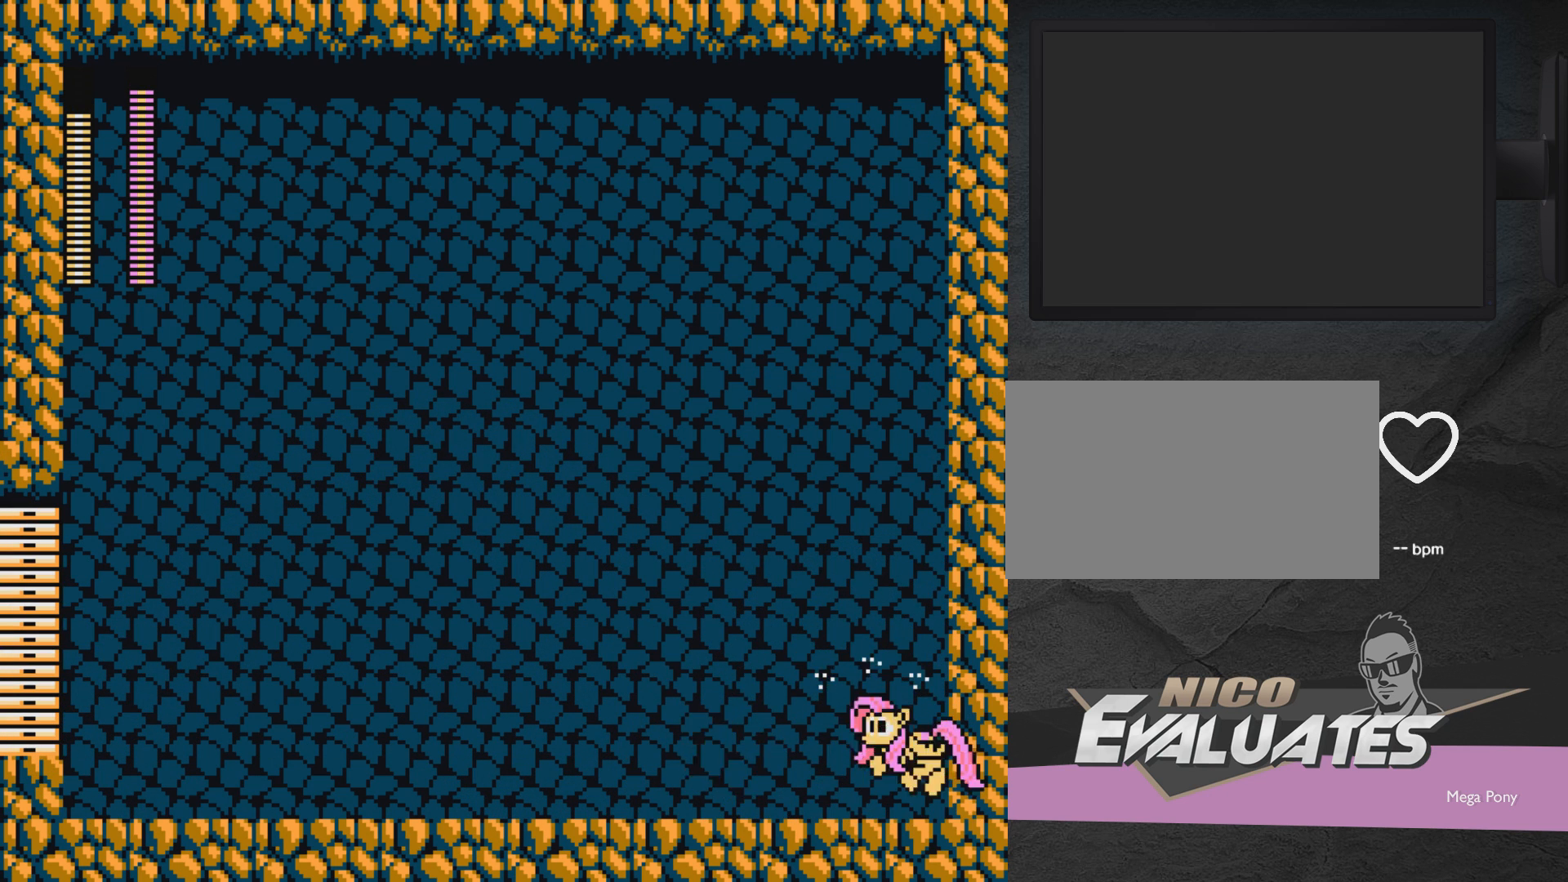
{"buttons": ["DPAD_LEFT"], "events": [[83, "DPAD_LEFT", "up"], [133, "A", "down"], [133, "DPAD_RIGHT", "down"], [133, "X", "down"], [183, "DPAD_RIGHT", "up"], [233, "DPAD_LEFT", "down"], [233, "X", "up"], [283, "A", "up"]]}